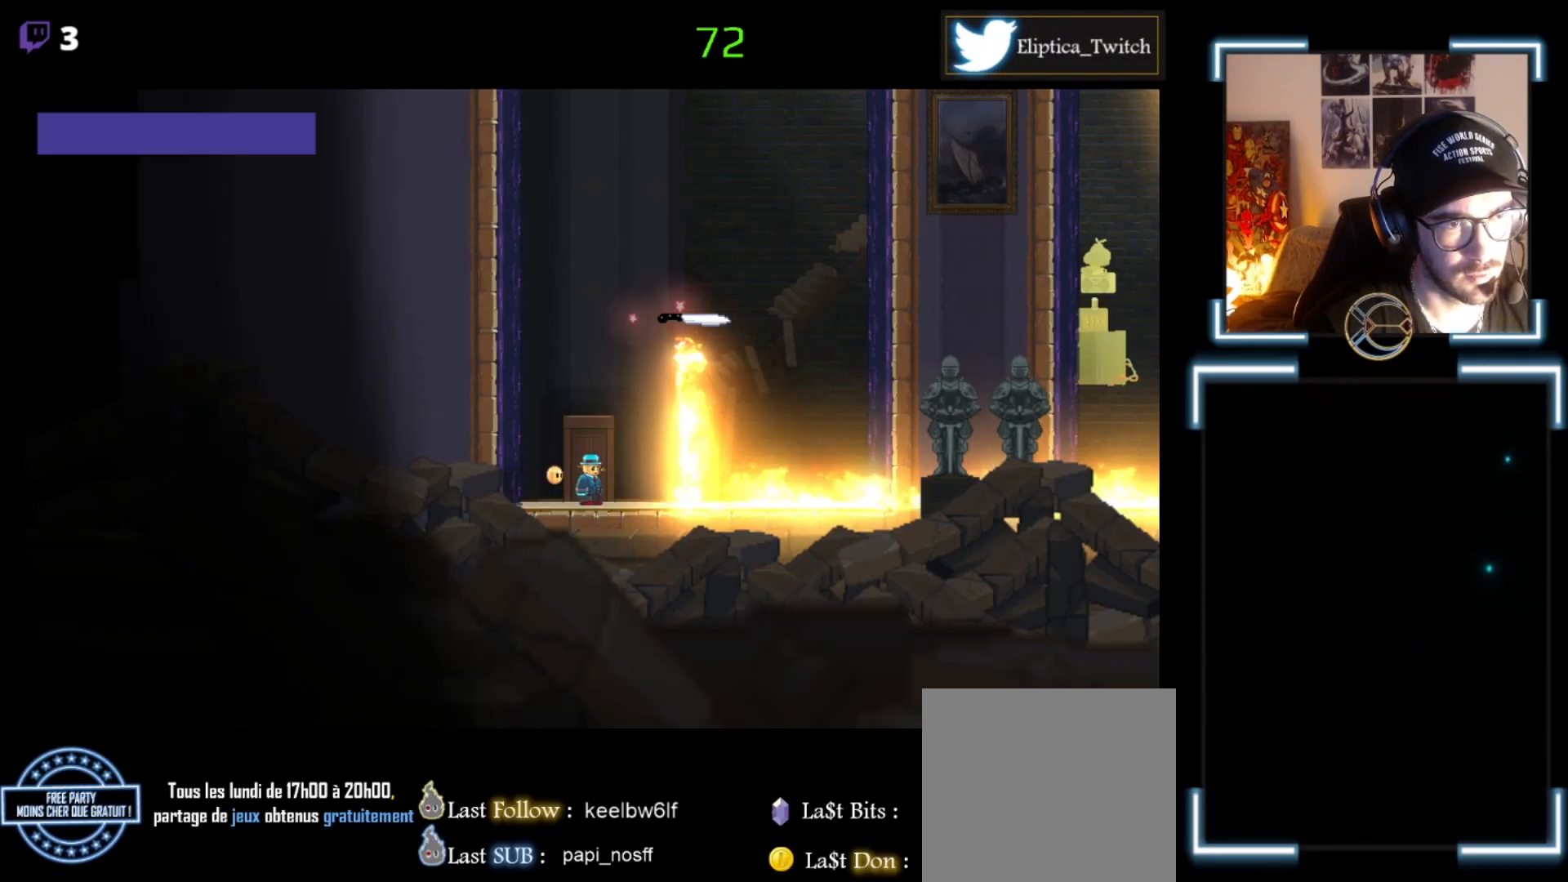
Gameplay with a controller (Xbox layout); each line is a JSON object with the inputs held at the frame after it. "events" lists button and stick changes between this image and that frame as [ms after this image, input, new state], when the widget could be followed in between. Not read: right_stick.
{"buttons": [], "left_stick": "center", "events": [[100, "START", "up"], [233, "left_stick", "up"], [367, "left_stick", "center"]]}
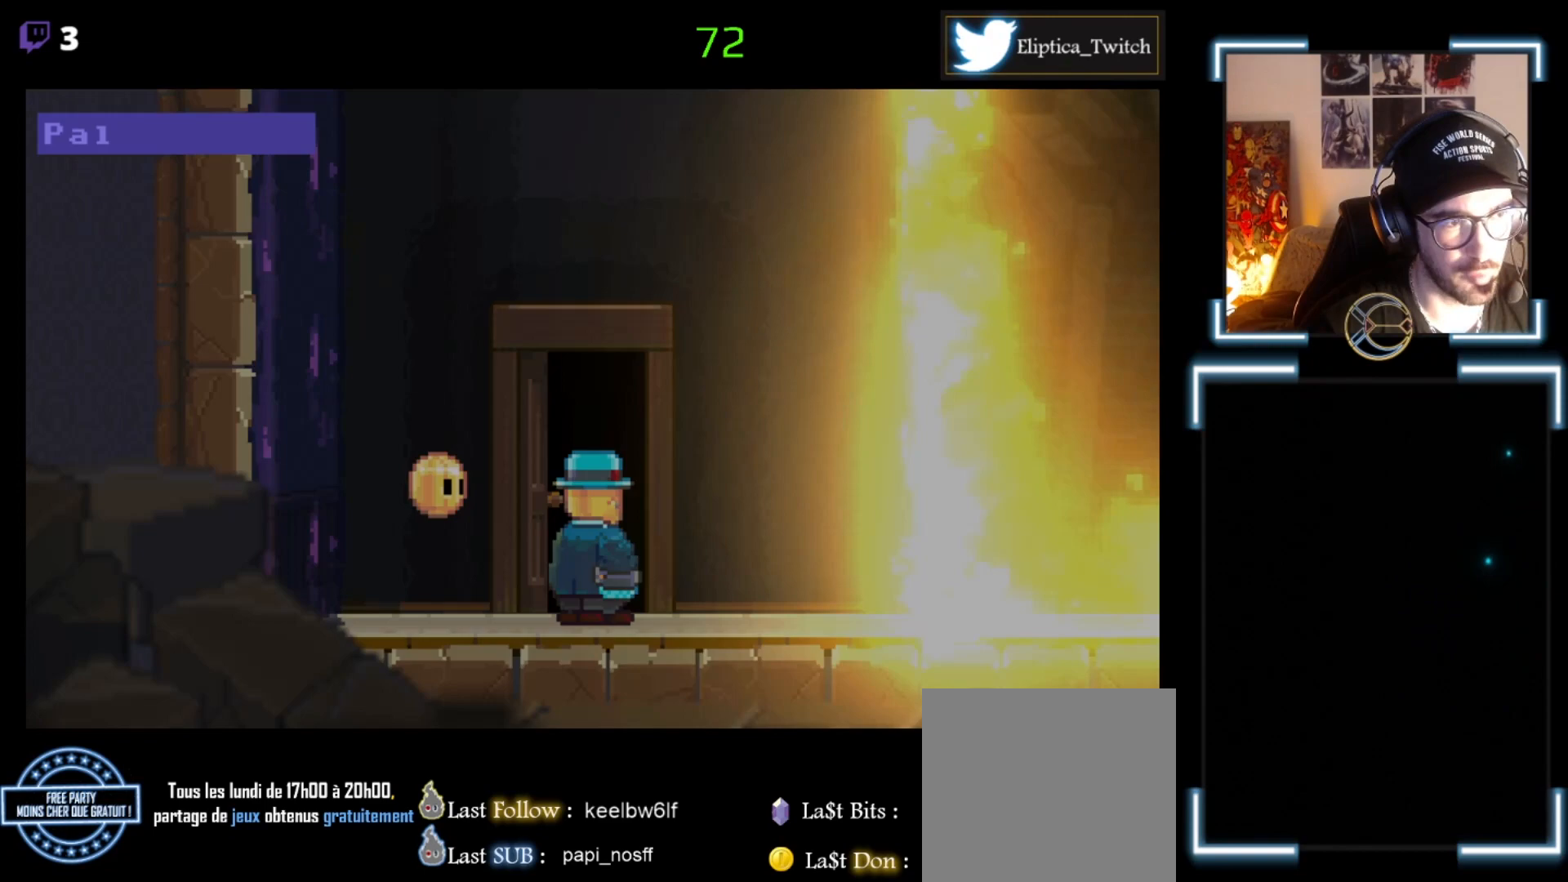
{"buttons": [], "left_stick": "center", "events": []}
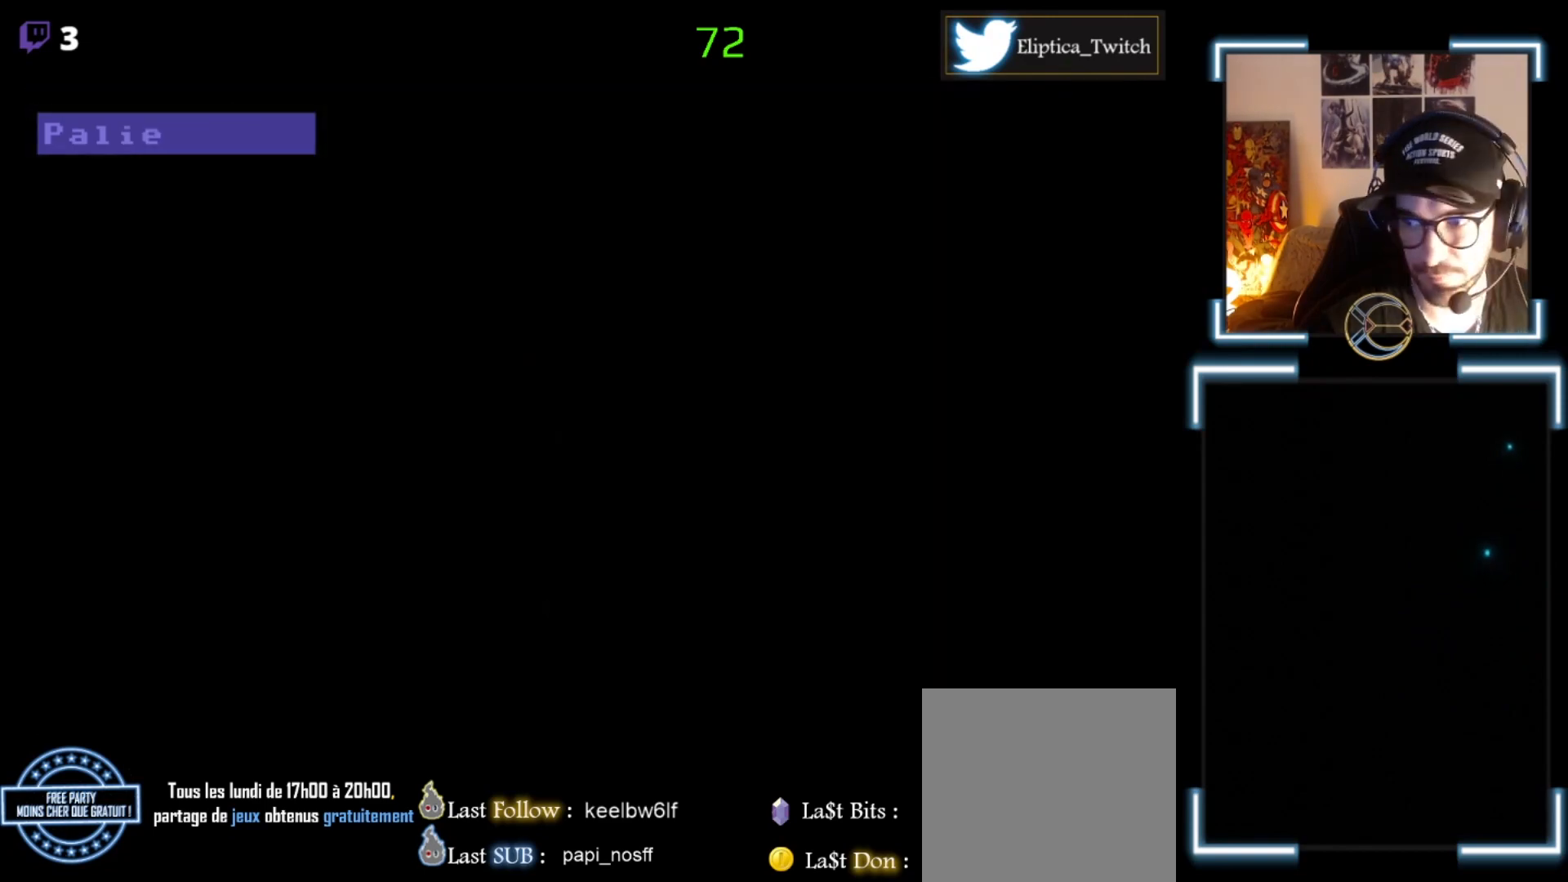
{"buttons": [], "left_stick": "center", "events": []}
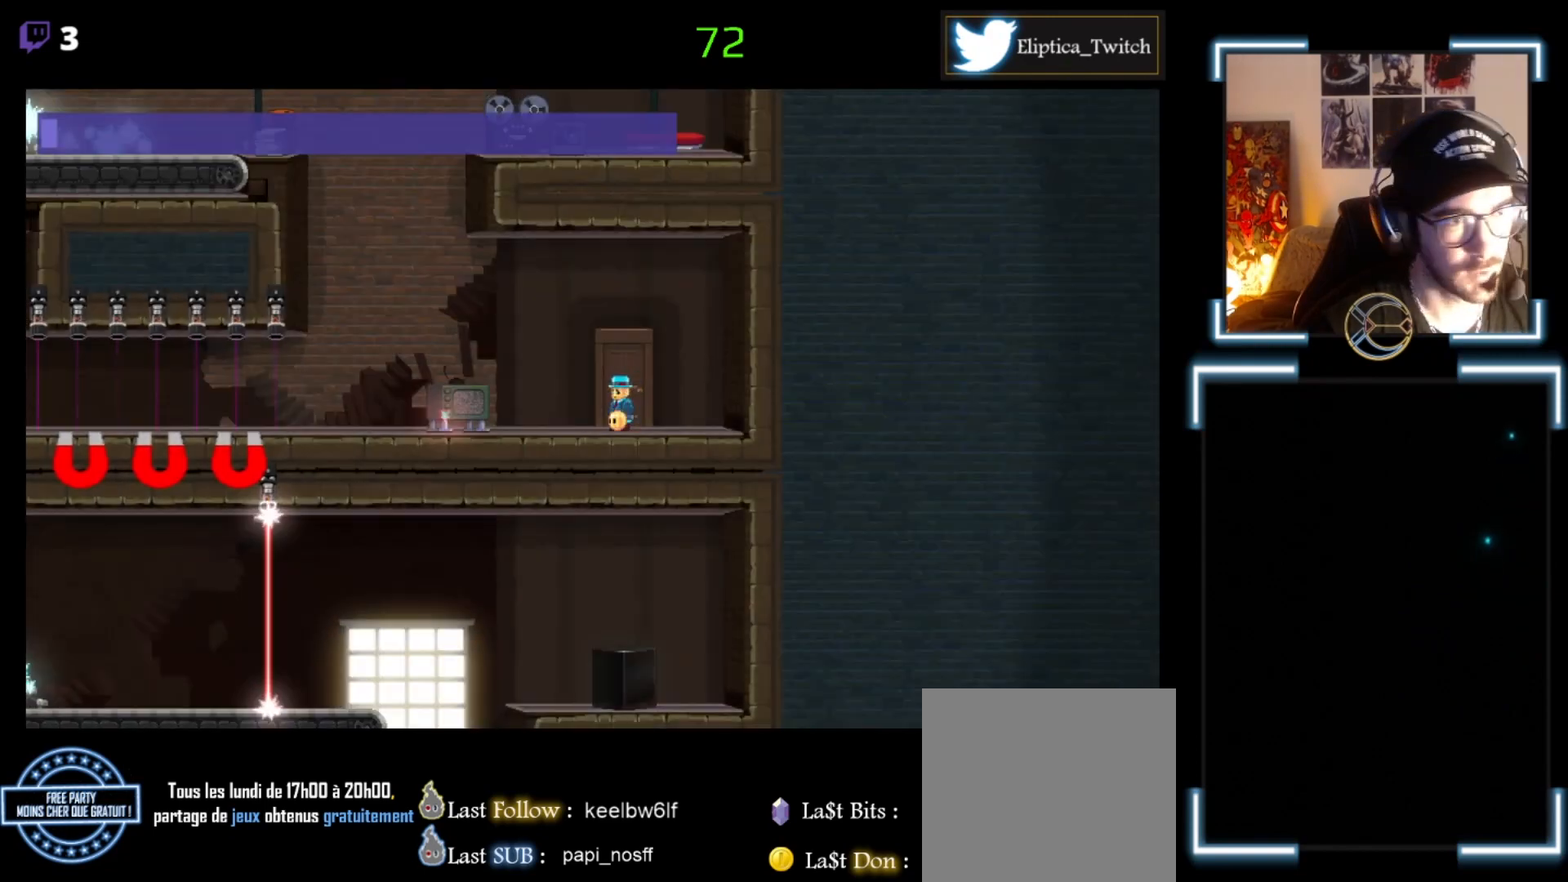
{"buttons": ["A", "X"], "left_stick": "left", "events": [[33, "X", "down"], [33, "left_stick", "left"], [167, "left_stick", "center"], [333, "A", "down"], [400, "left_stick", "left"]]}
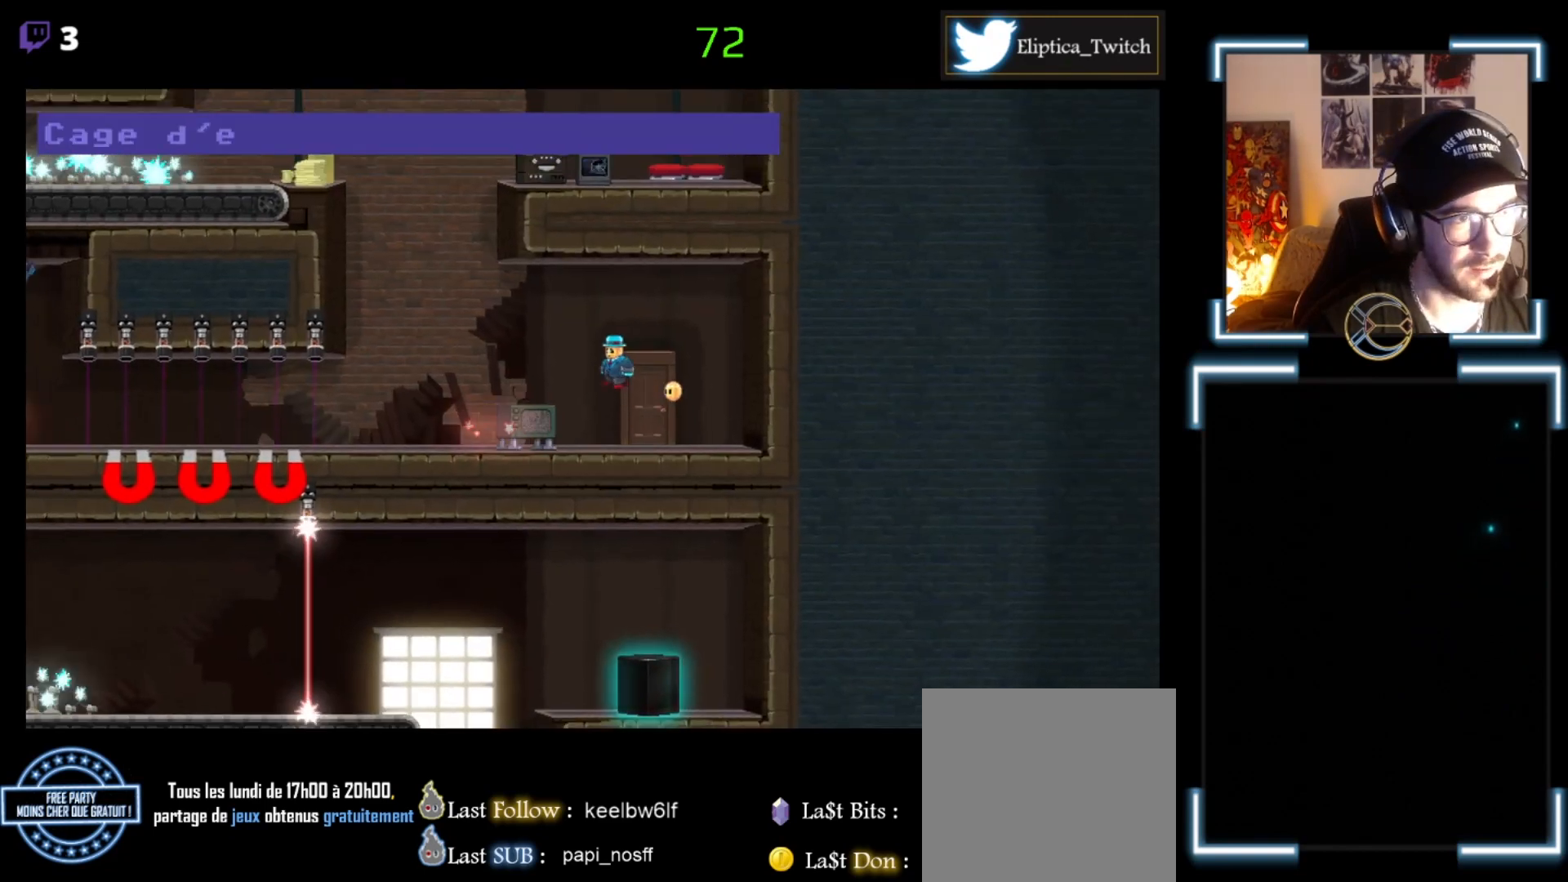
{"buttons": ["X"], "left_stick": "center", "events": [[133, "left_stick", "center"], [167, "A", "up"]]}
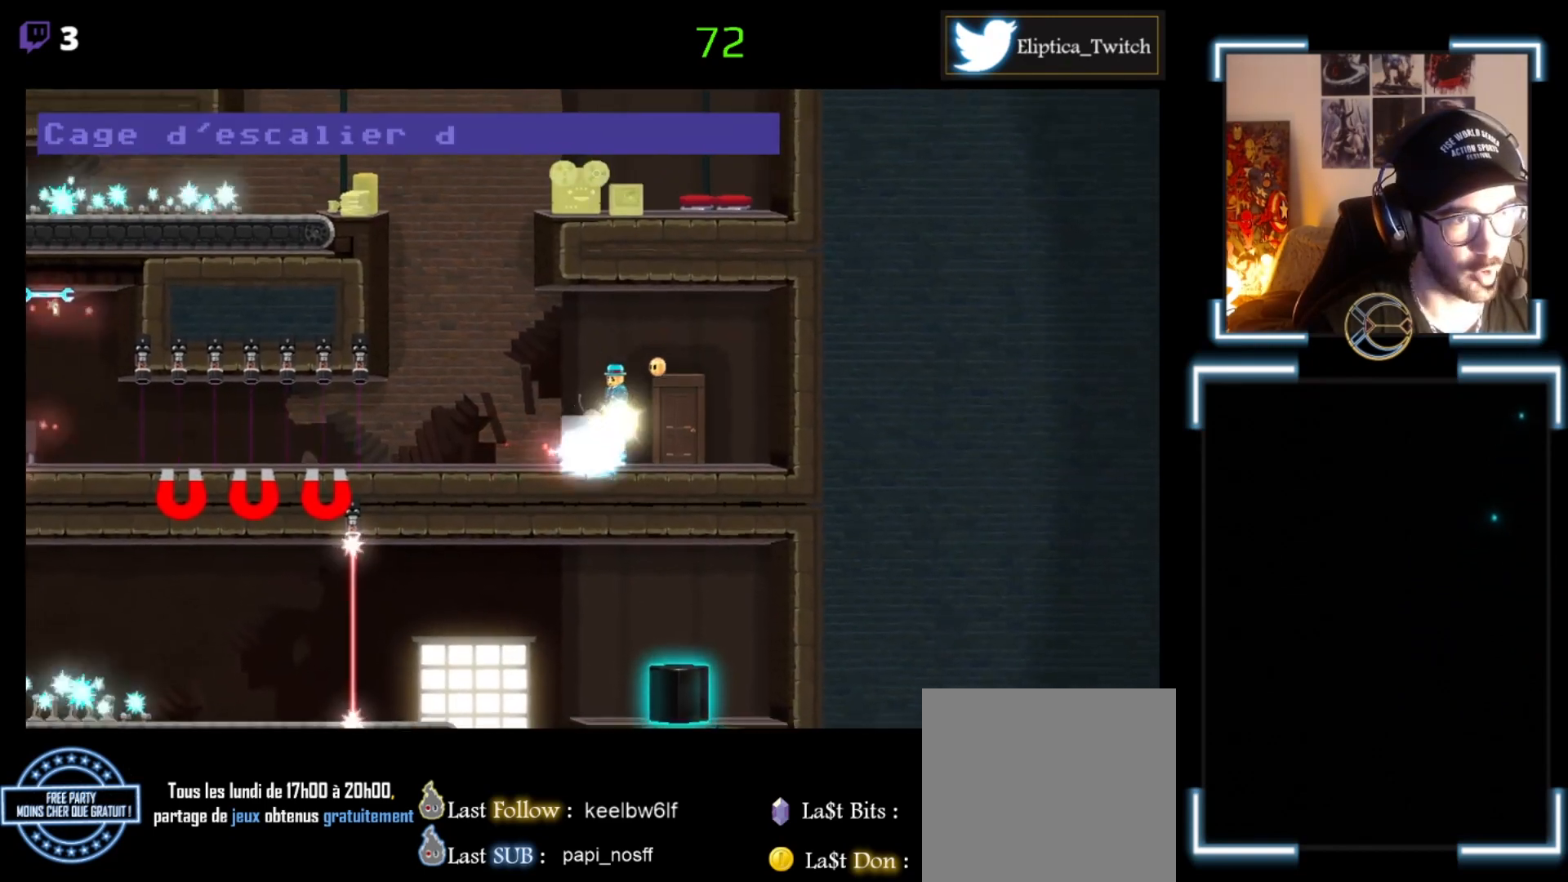
{"buttons": ["X"], "left_stick": "right", "events": [[67, "left_stick", "left"], [233, "left_stick", "center"], [433, "left_stick", "right"]]}
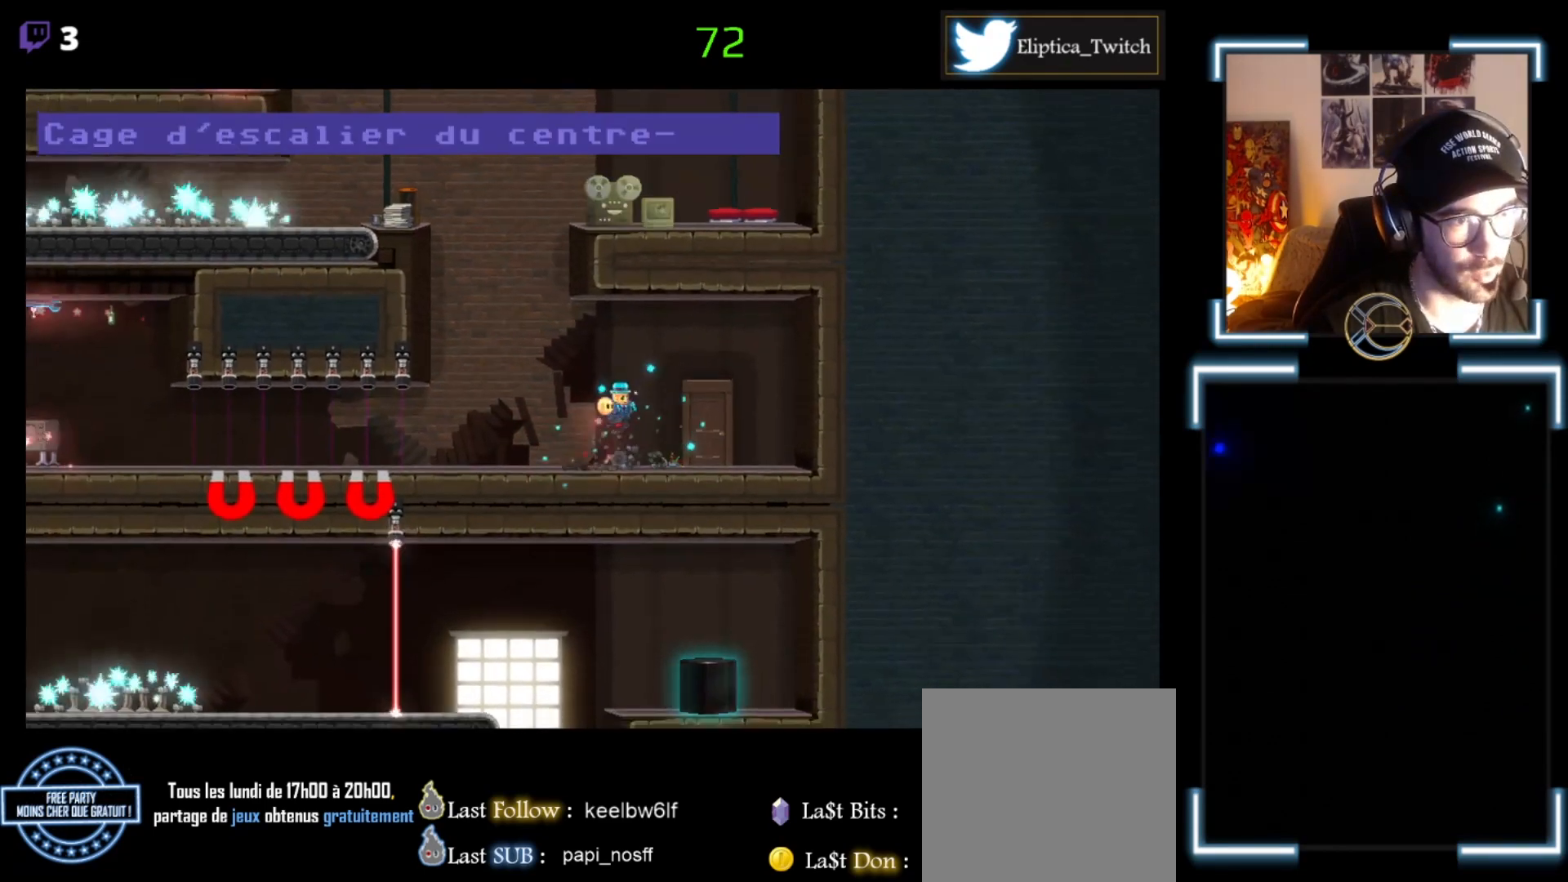
{"buttons": ["X"], "left_stick": "right", "events": []}
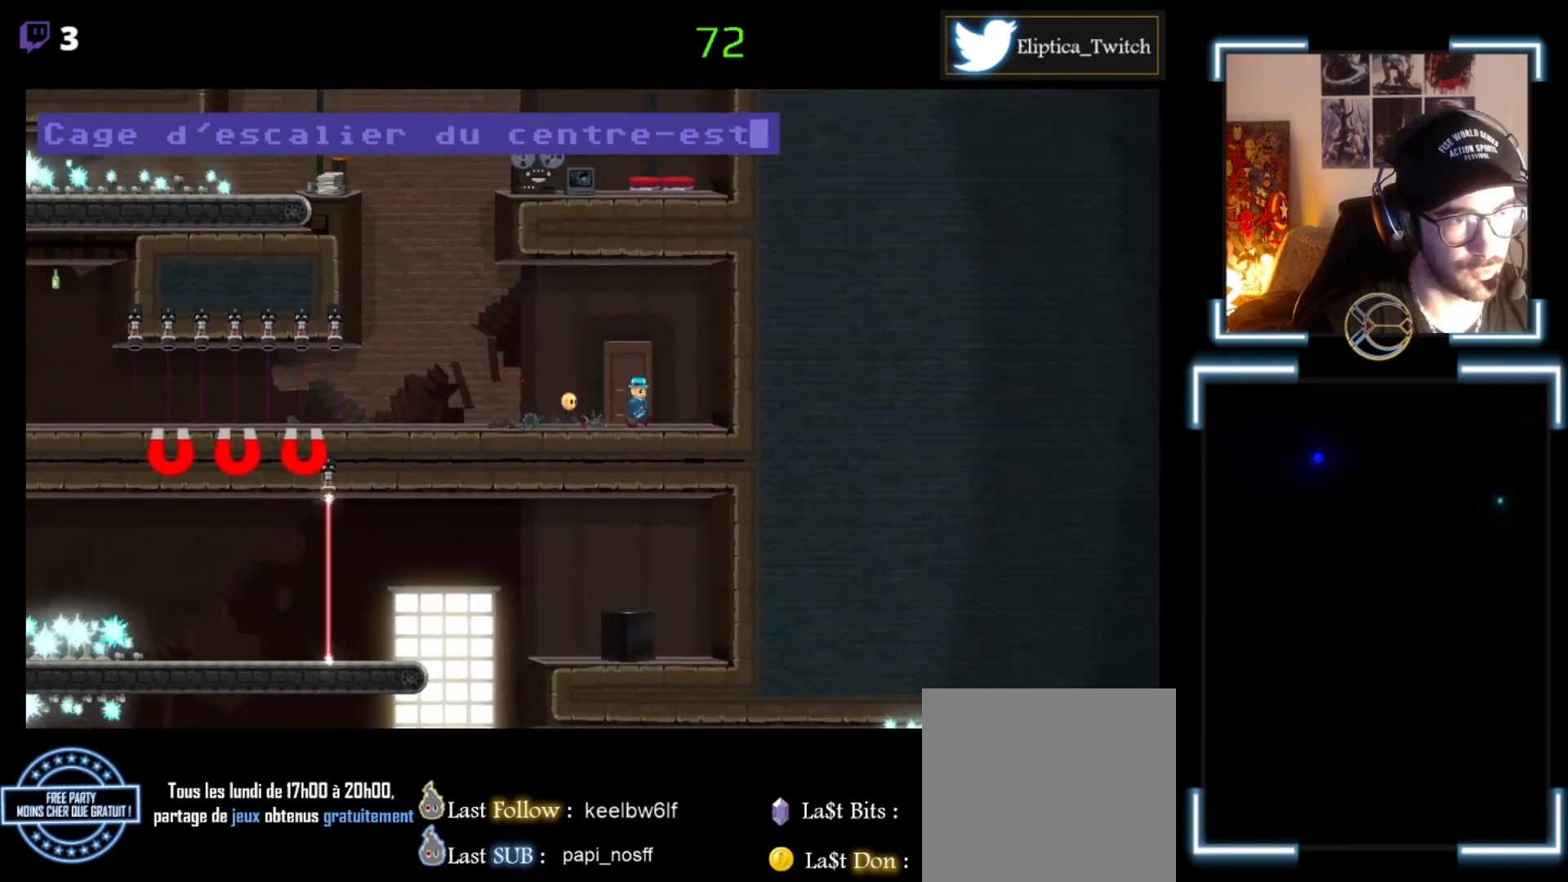
{"buttons": ["X"], "left_stick": "right", "events": []}
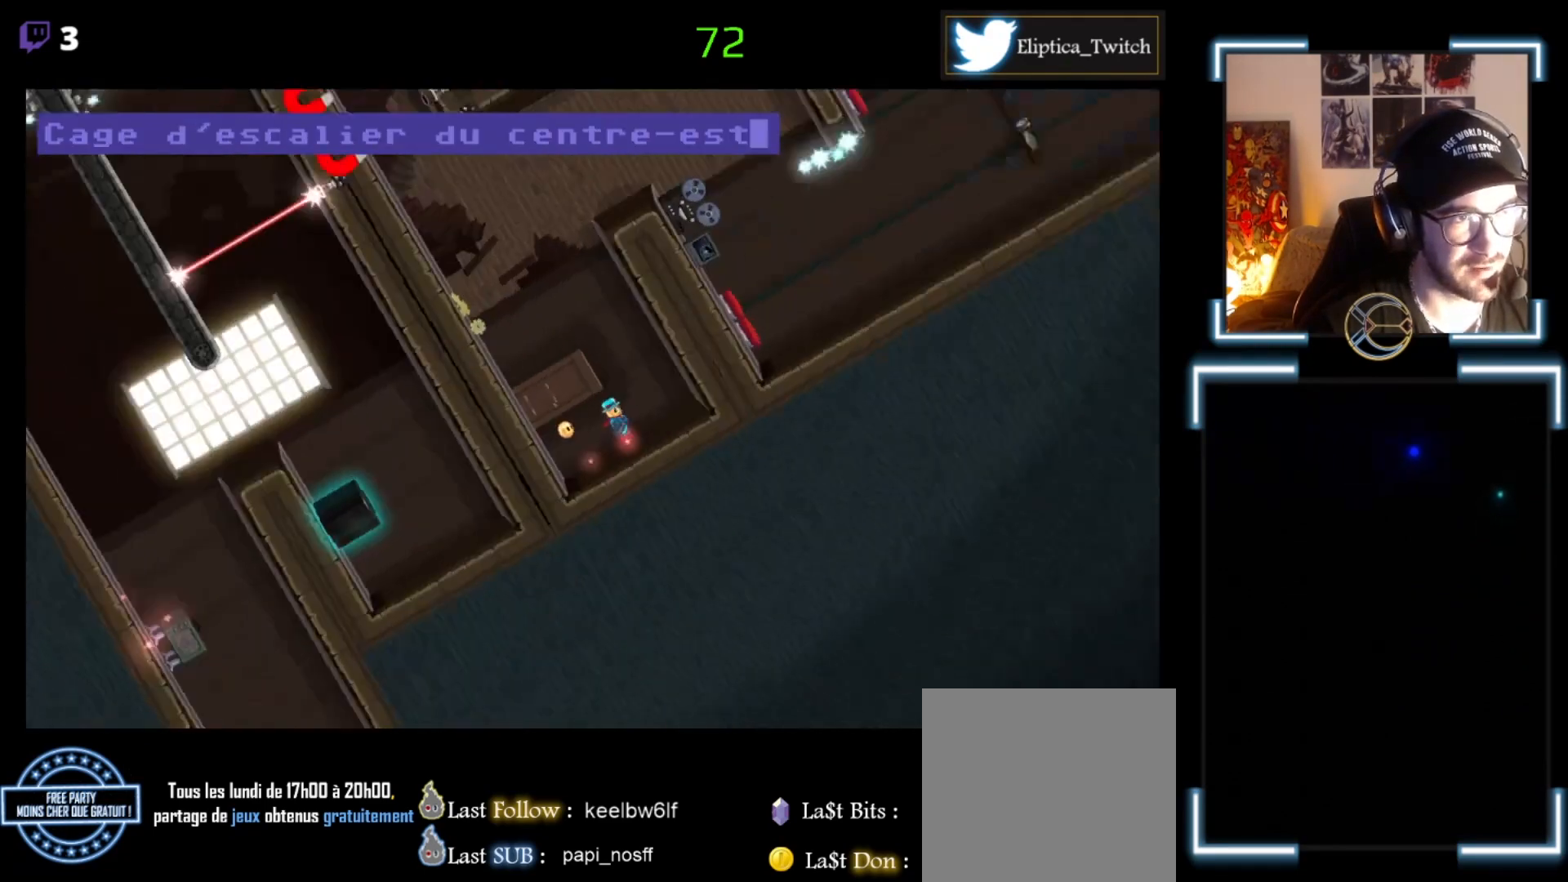
{"buttons": ["X"], "left_stick": "right", "events": []}
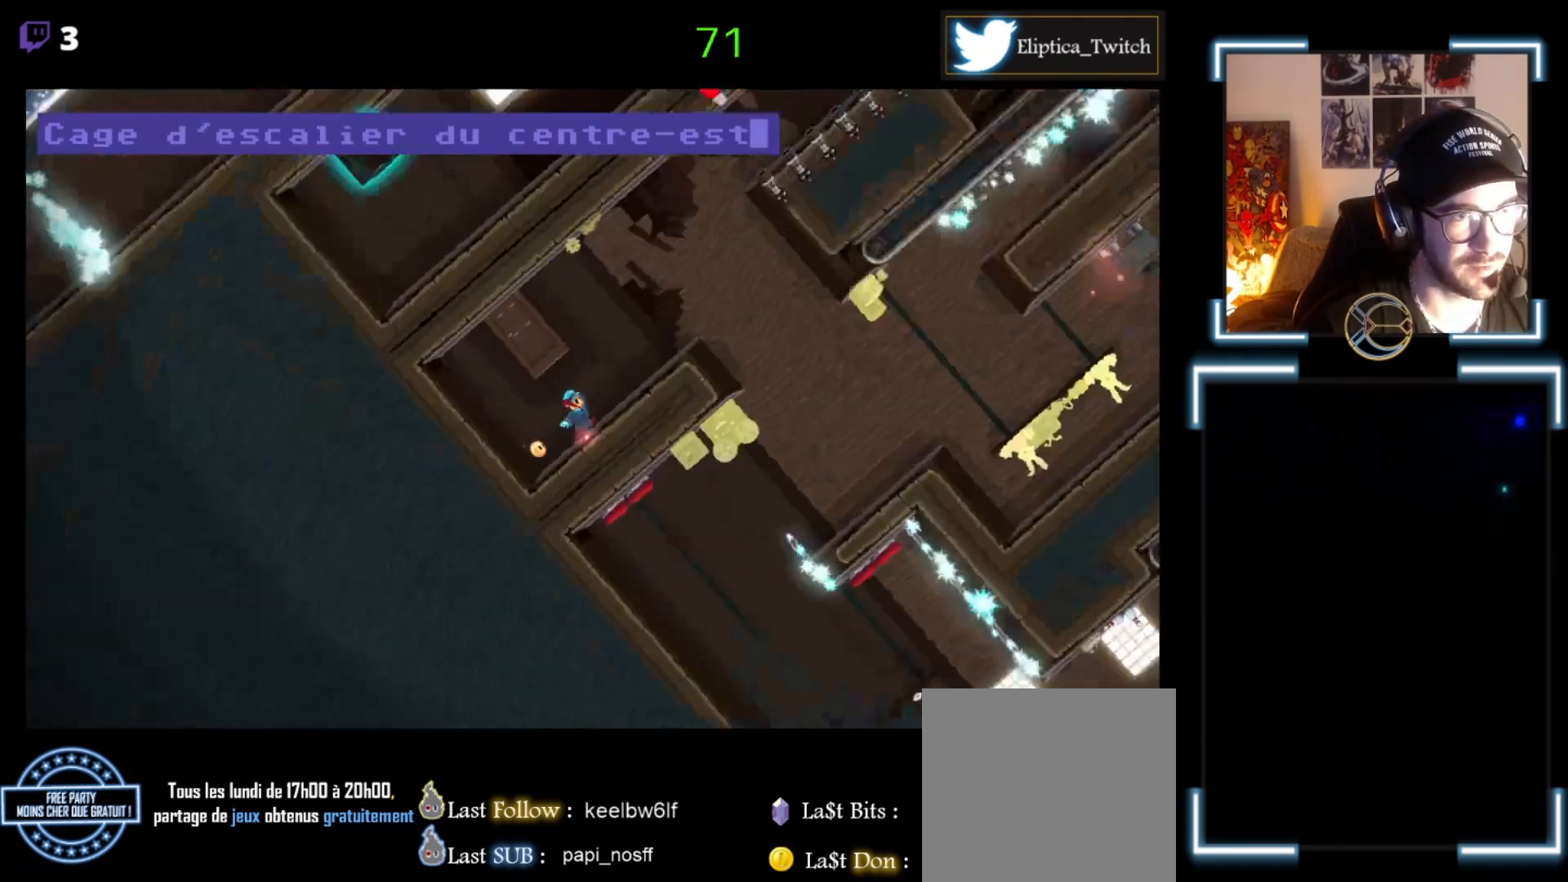
{"buttons": ["X"], "left_stick": "right", "events": [[100, "left_stick", "center"], [333, "left_stick", "right"]]}
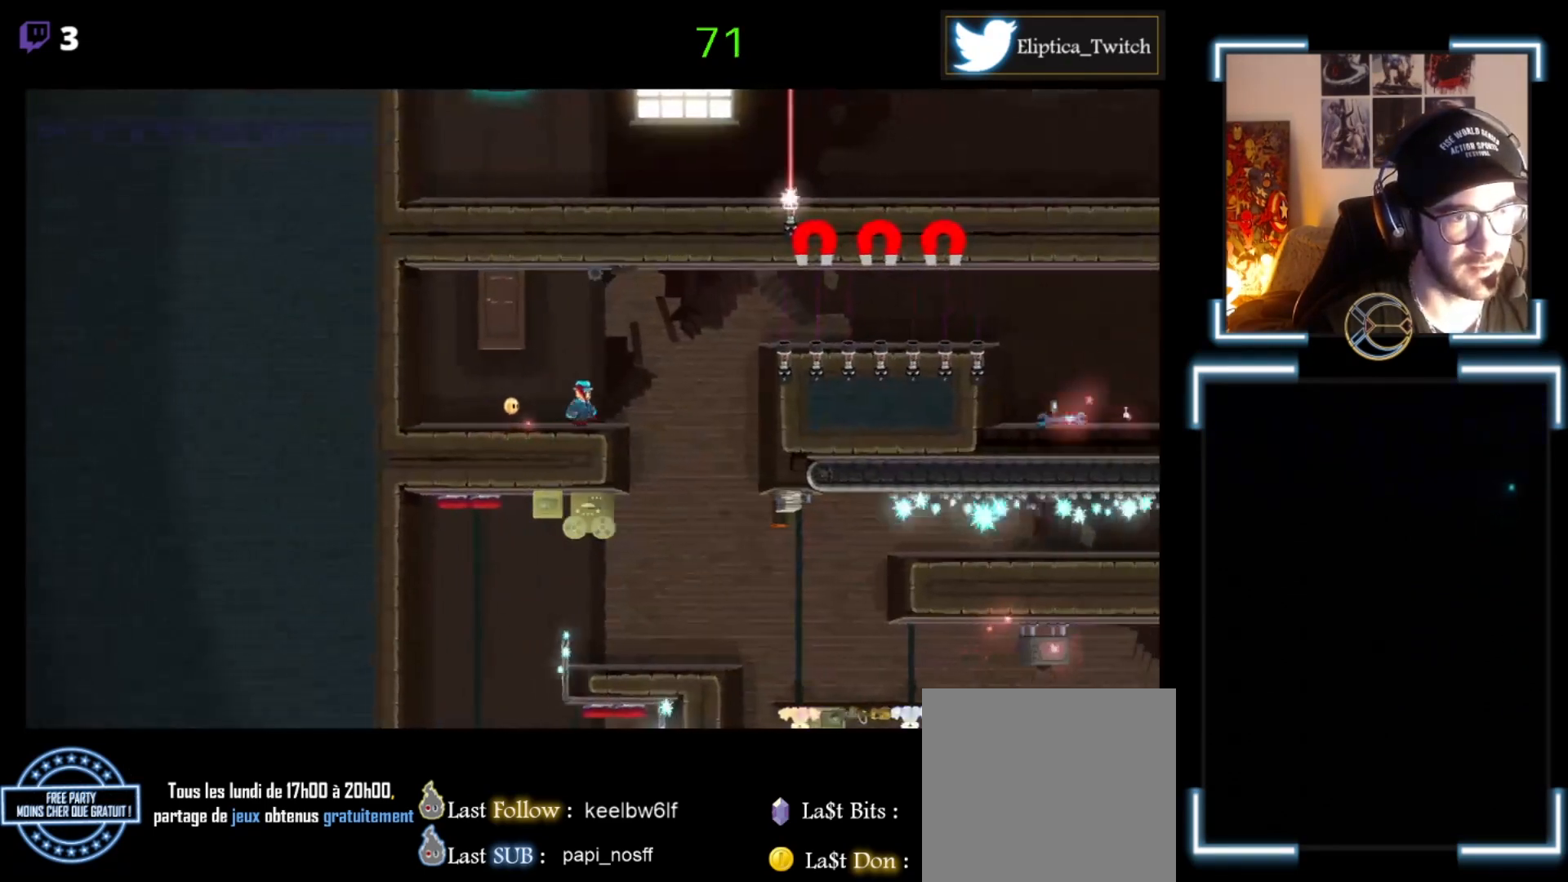
{"buttons": ["X"], "left_stick": "right", "events": []}
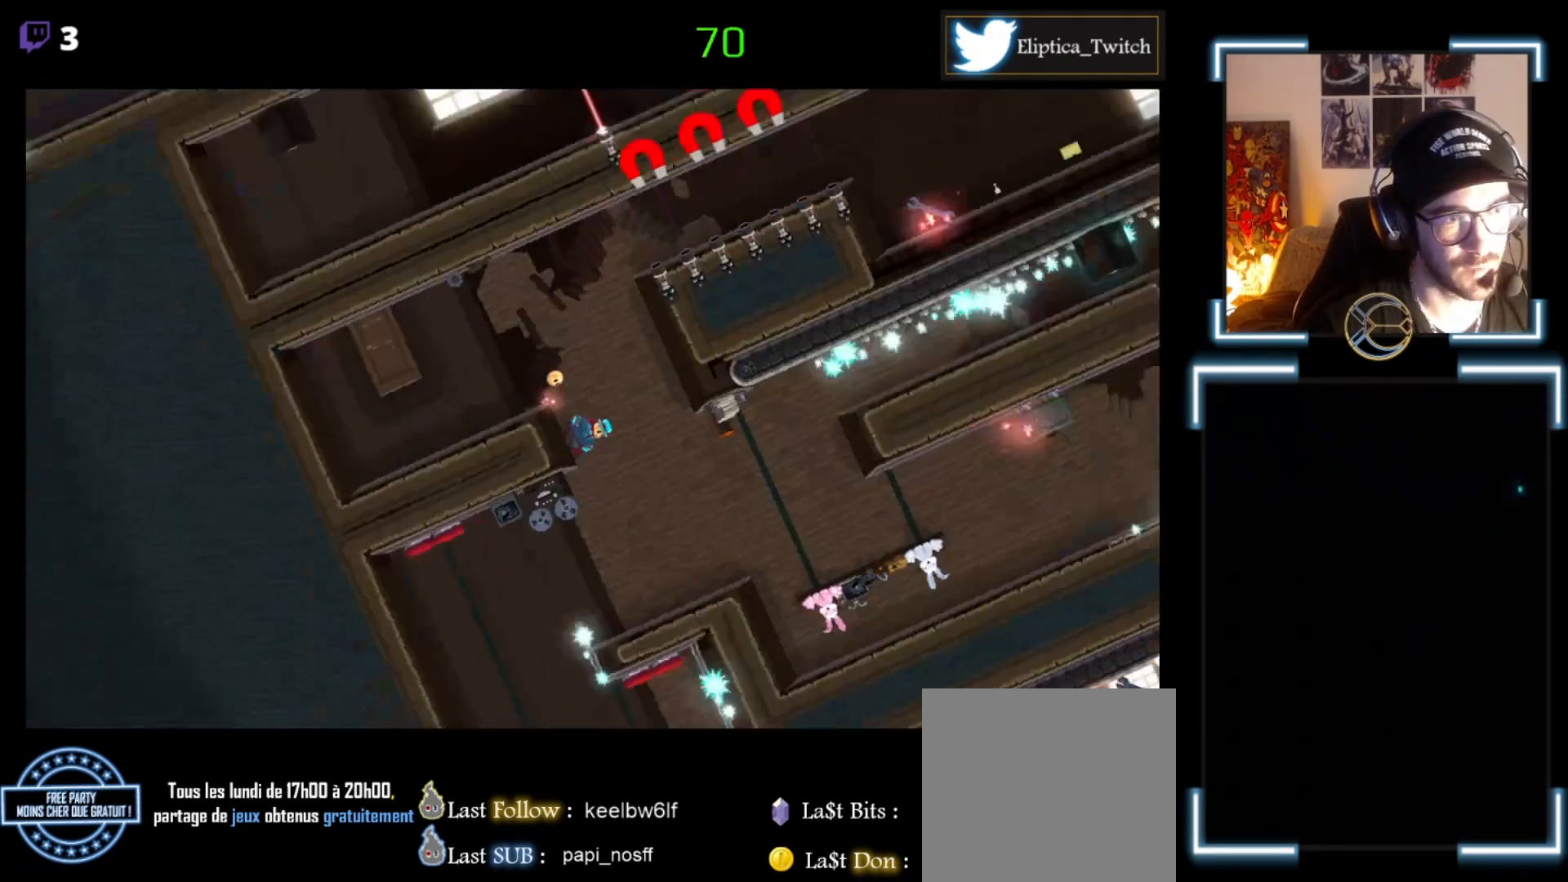
{"buttons": ["X"], "left_stick": "right", "events": []}
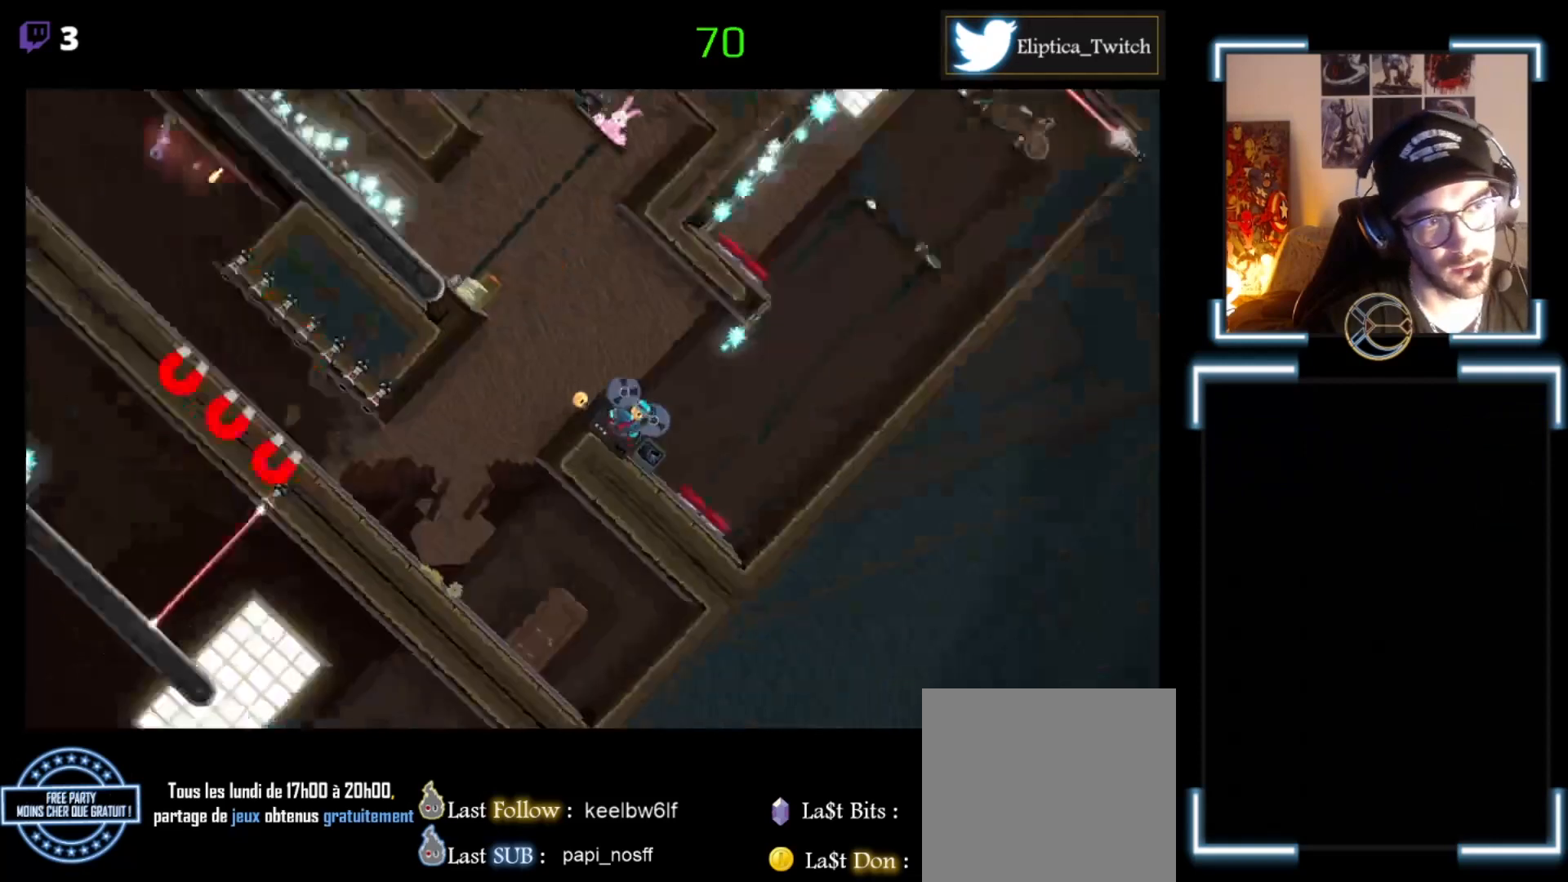
{"buttons": ["X"], "left_stick": "right", "events": [[167, "left_stick", "center"], [500, "left_stick", "right"]]}
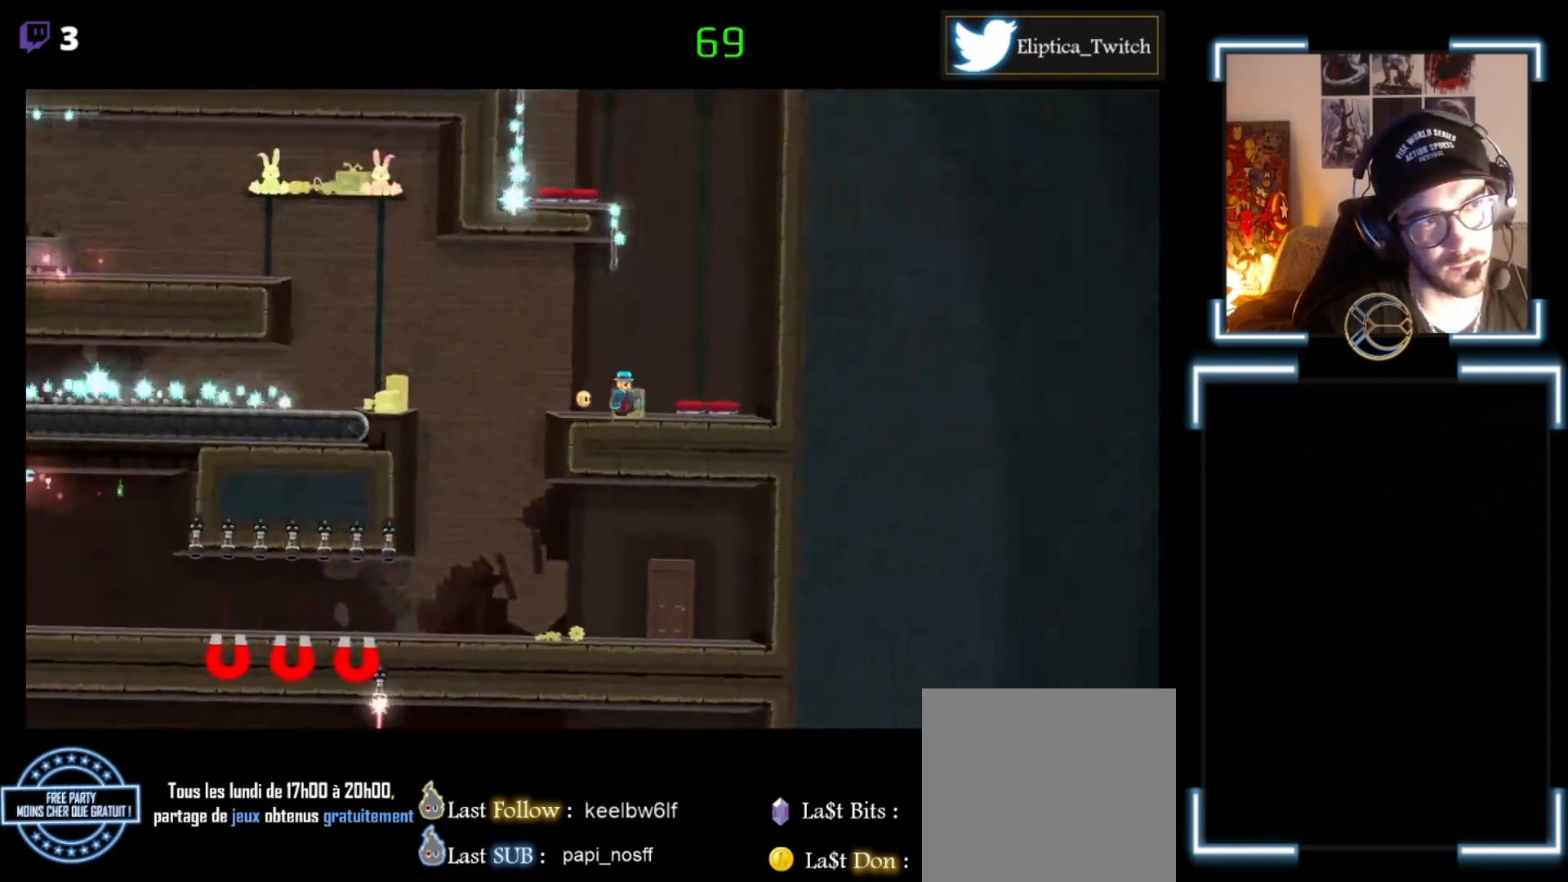
{"buttons": ["X"], "left_stick": "center", "events": [[100, "left_stick", "center"]]}
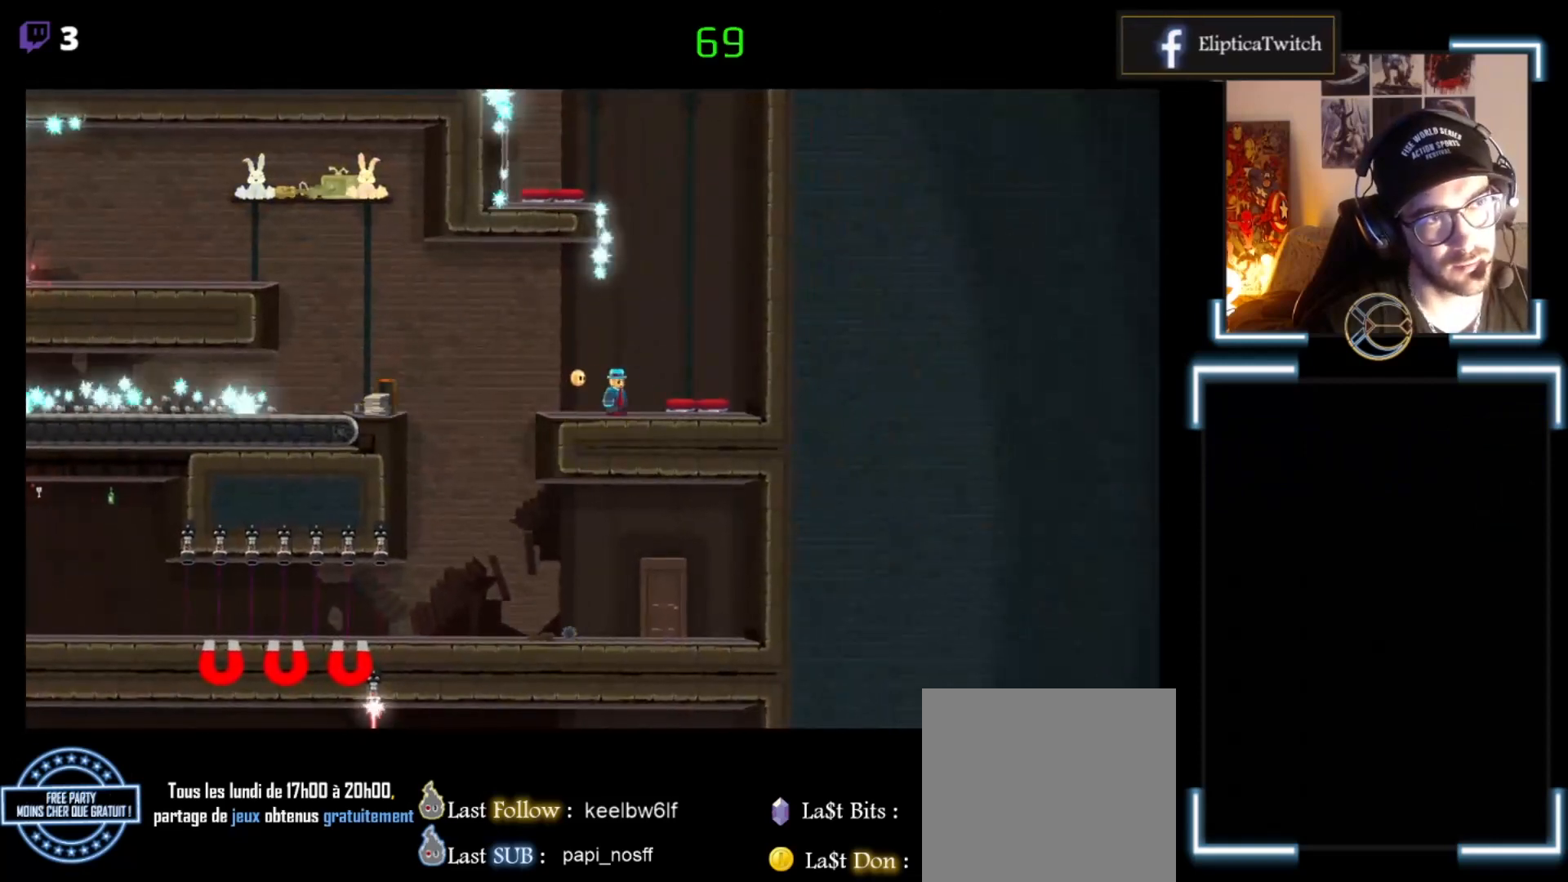
{"buttons": ["X"], "left_stick": "center", "events": [[100, "left_stick", "left"], [233, "left_stick", "center"]]}
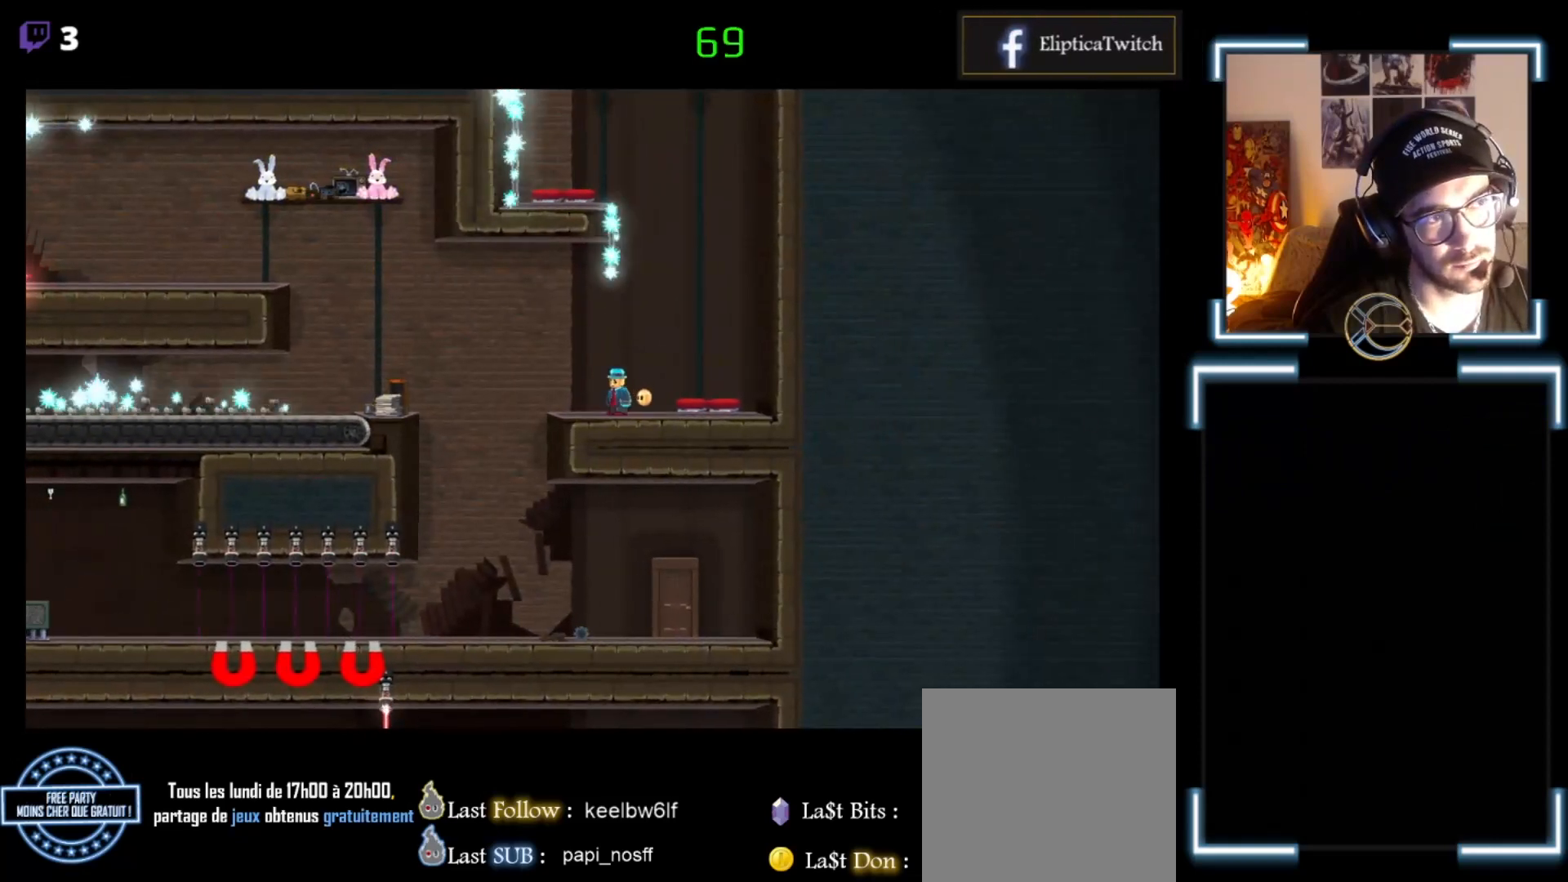
{"buttons": [], "left_stick": "center", "events": [[133, "X", "up"]]}
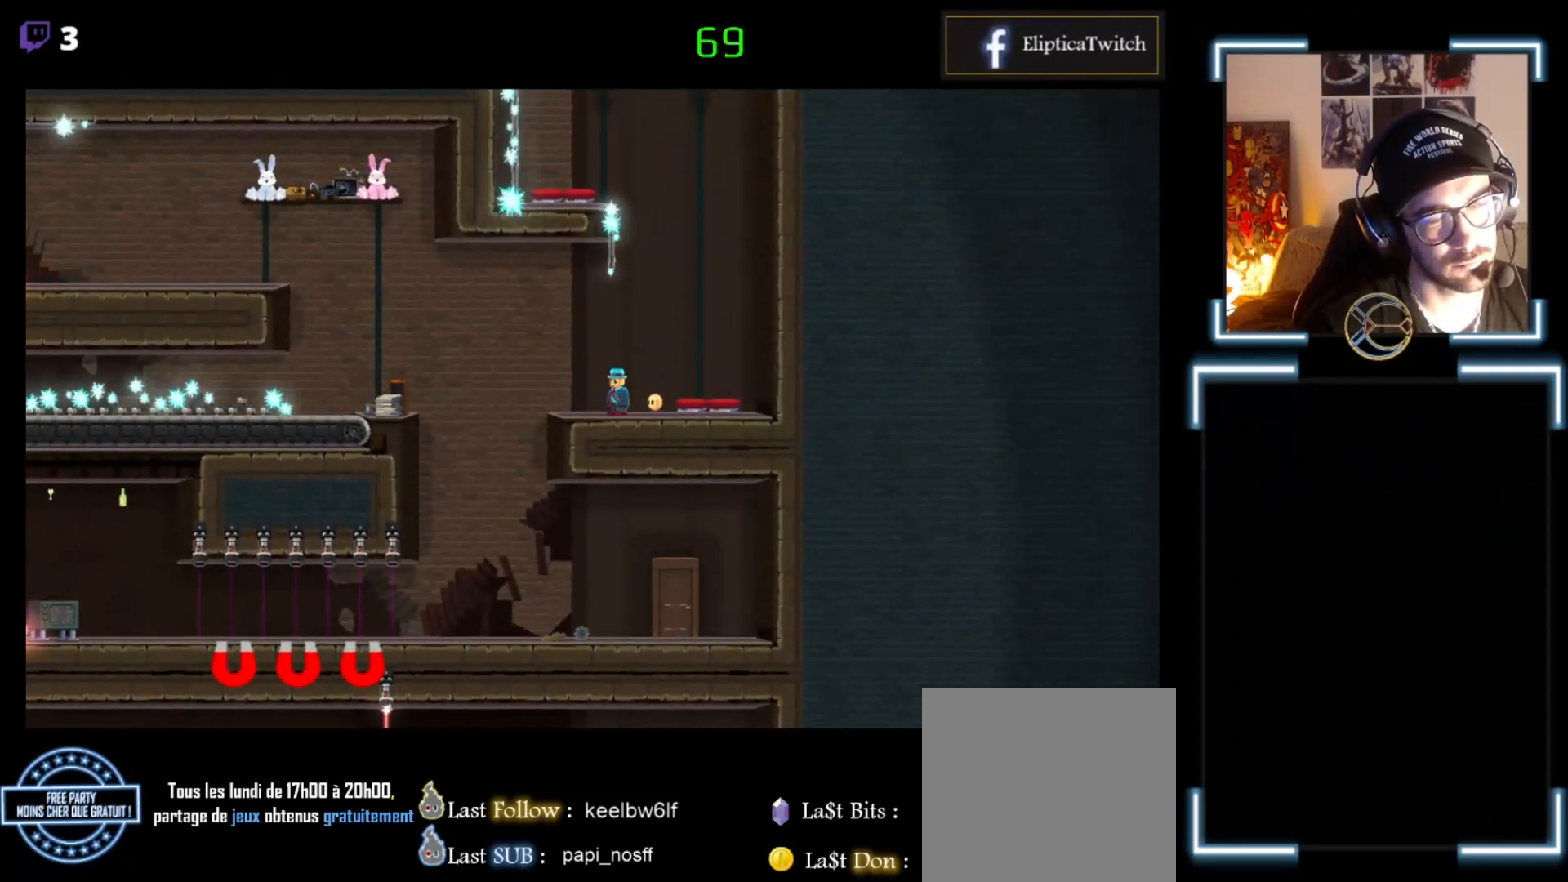
{"buttons": ["B"], "left_stick": "center", "events": [[267, "B", "down"]]}
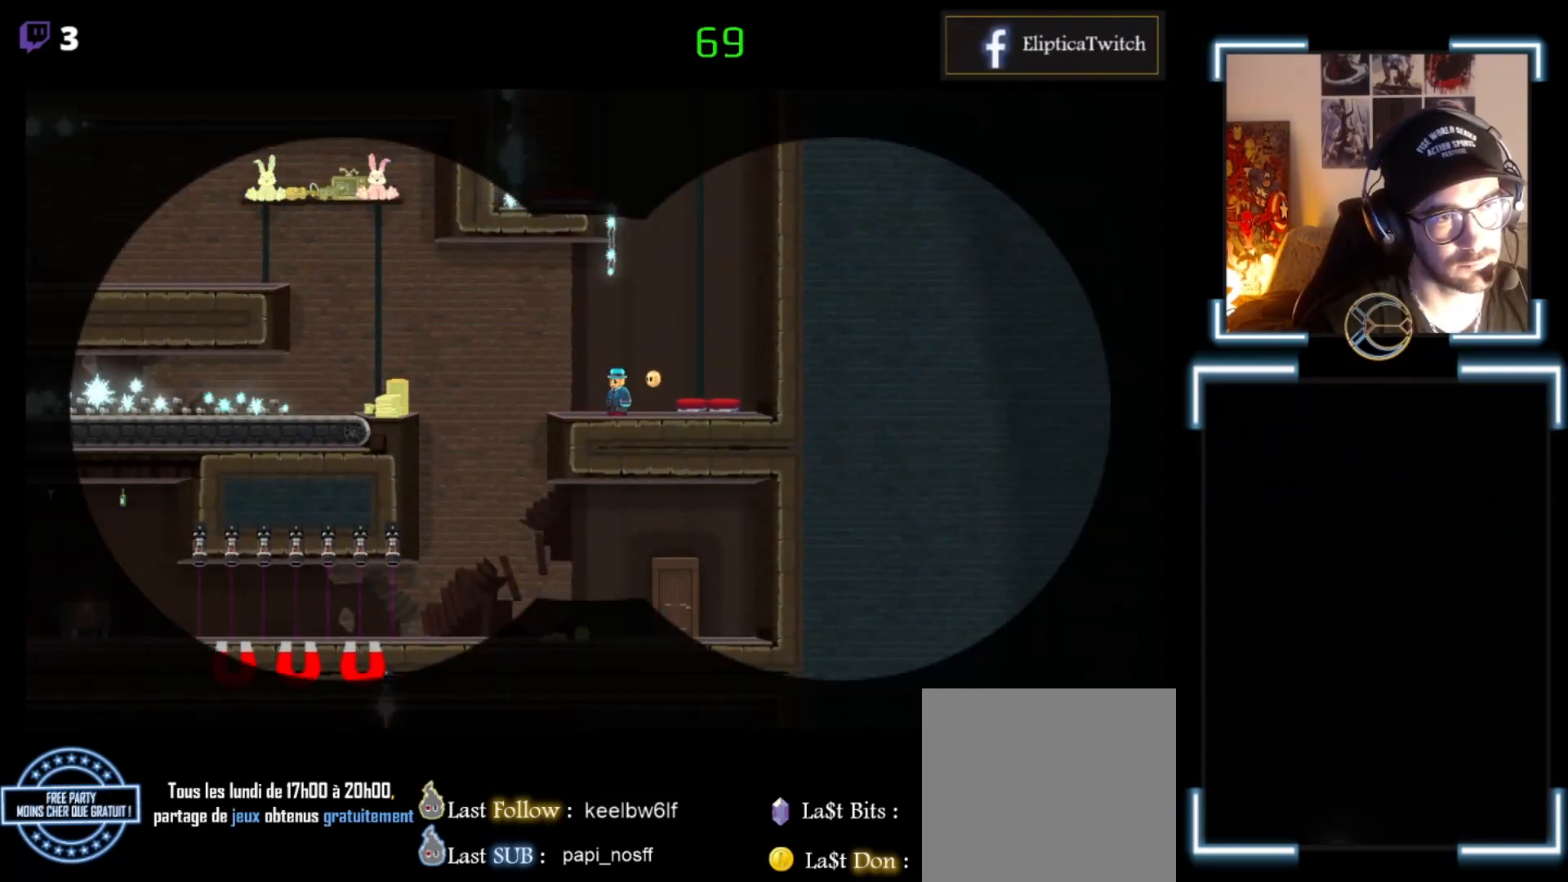
{"buttons": ["B"], "left_stick": "up", "events": [[133, "left_stick", "up"]]}
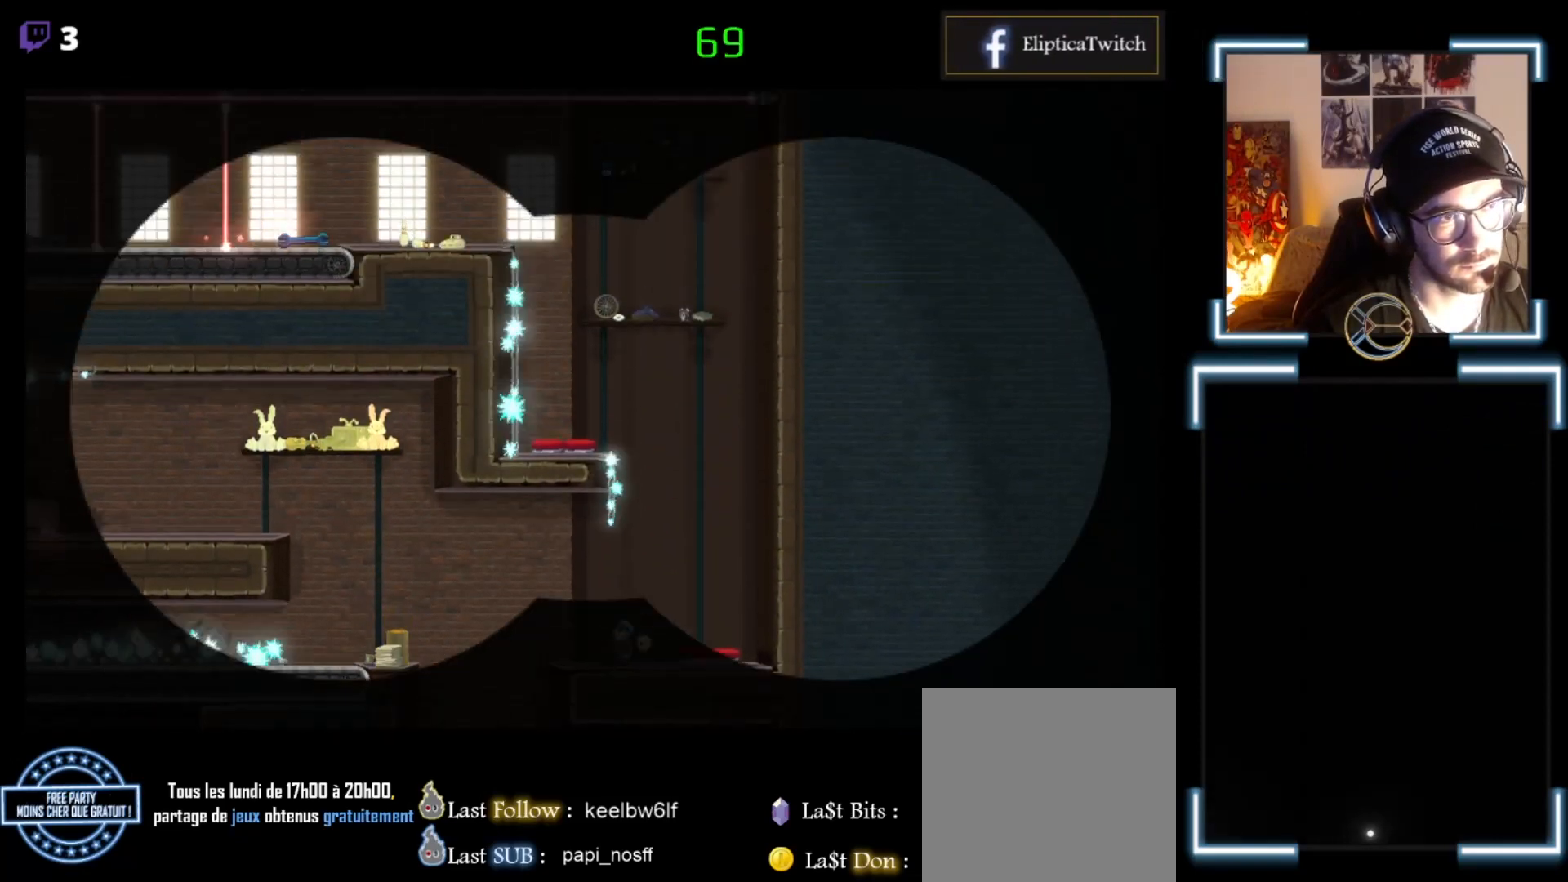
{"buttons": [], "left_stick": "center", "events": [[100, "left_stick", "up-left"], [267, "left_stick", "up"], [433, "B", "up"], [467, "left_stick", "center"]]}
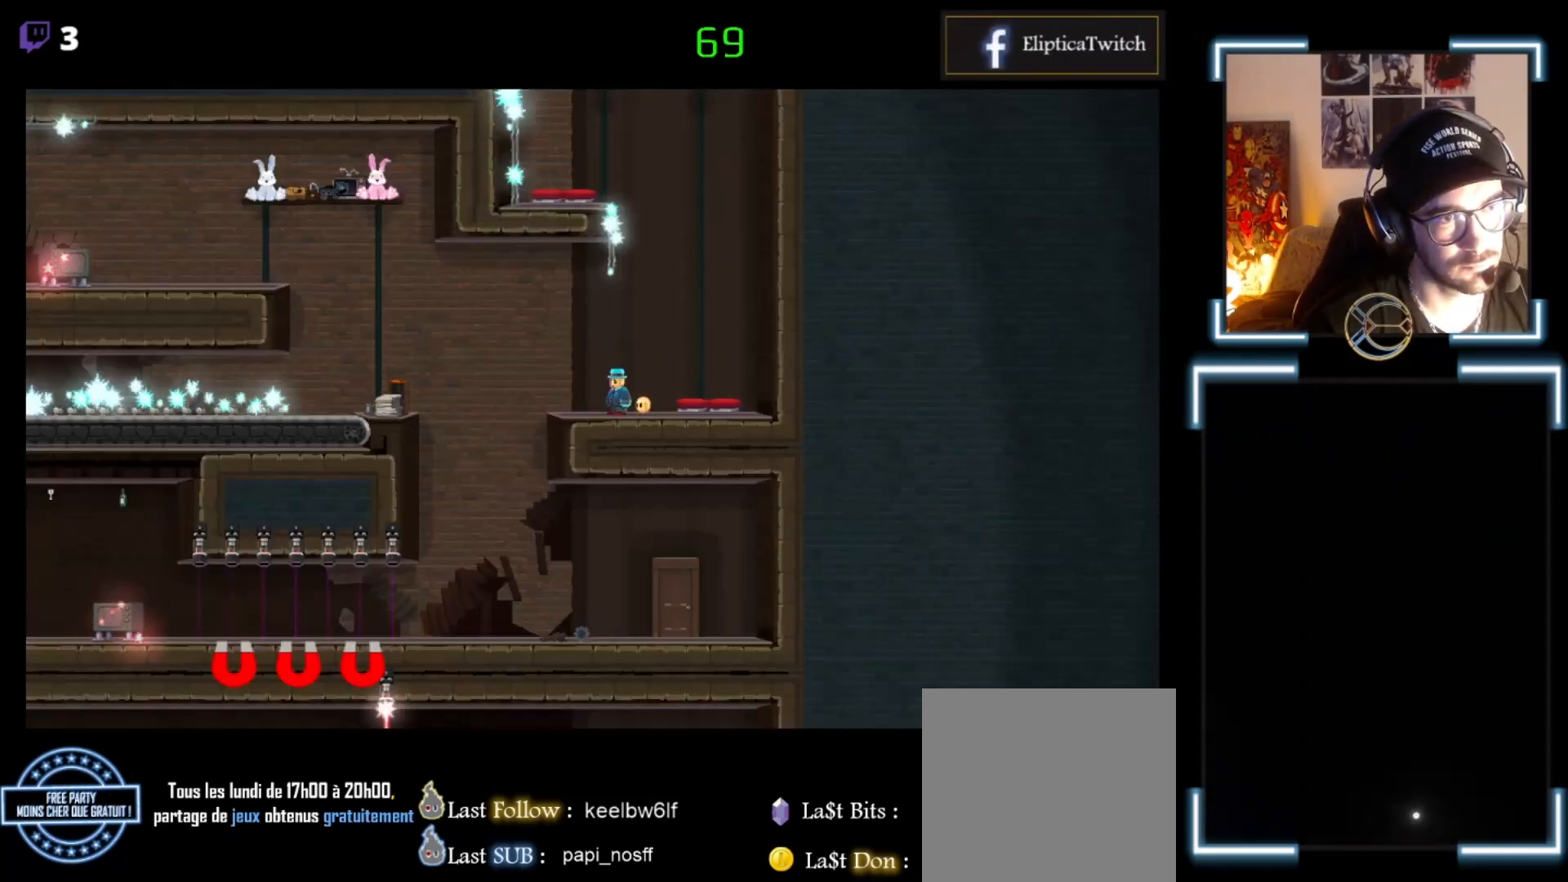
{"buttons": ["B"], "left_stick": "center", "events": [[333, "B", "down"]]}
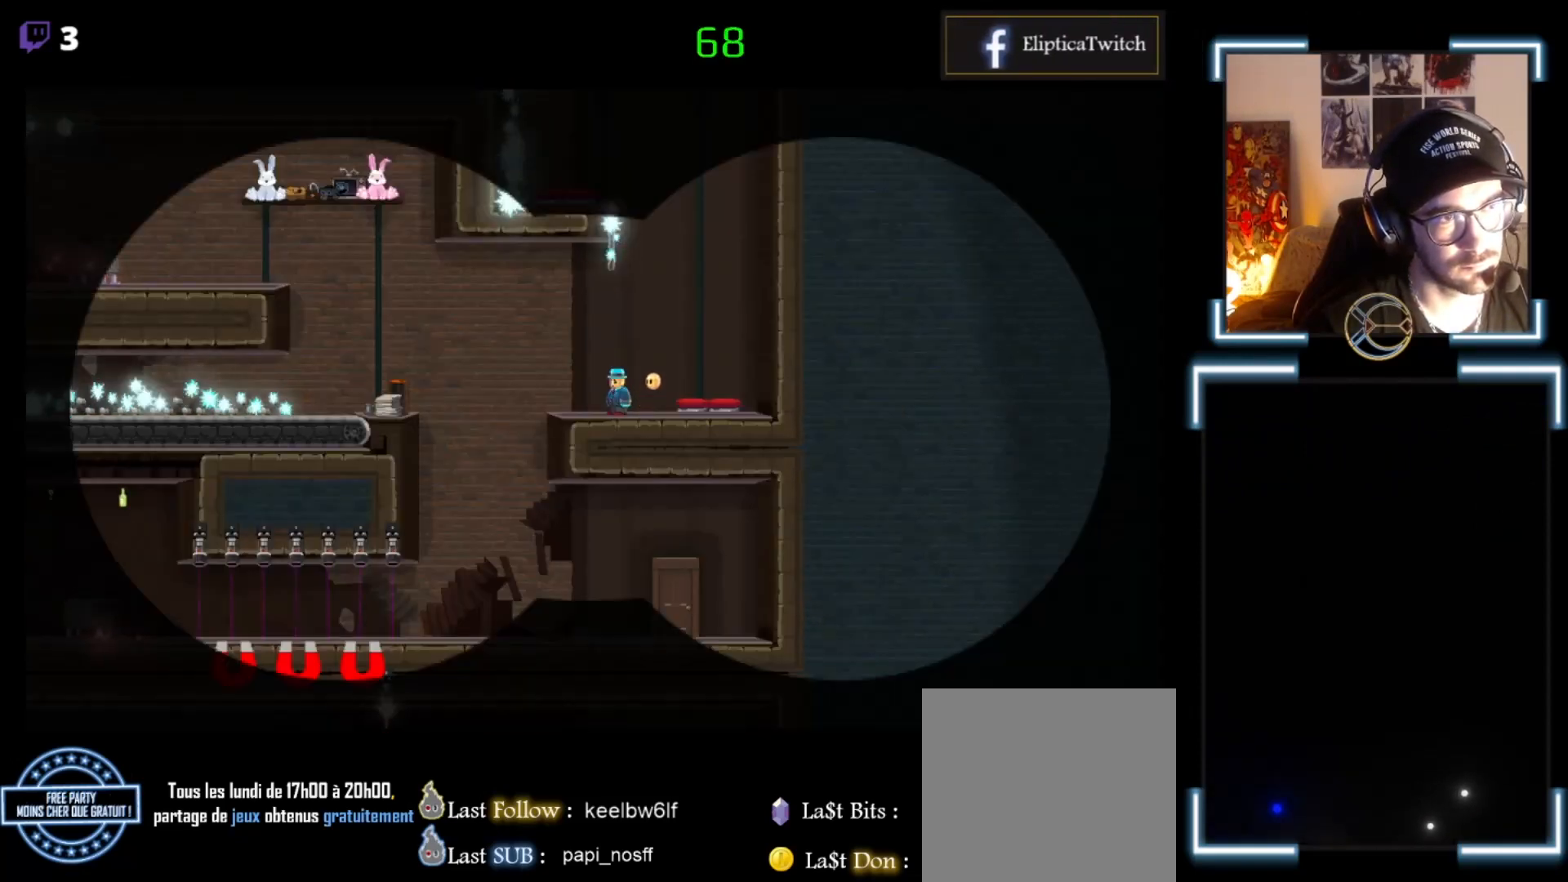
{"buttons": ["B"], "left_stick": "up", "events": [[100, "left_stick", "up"]]}
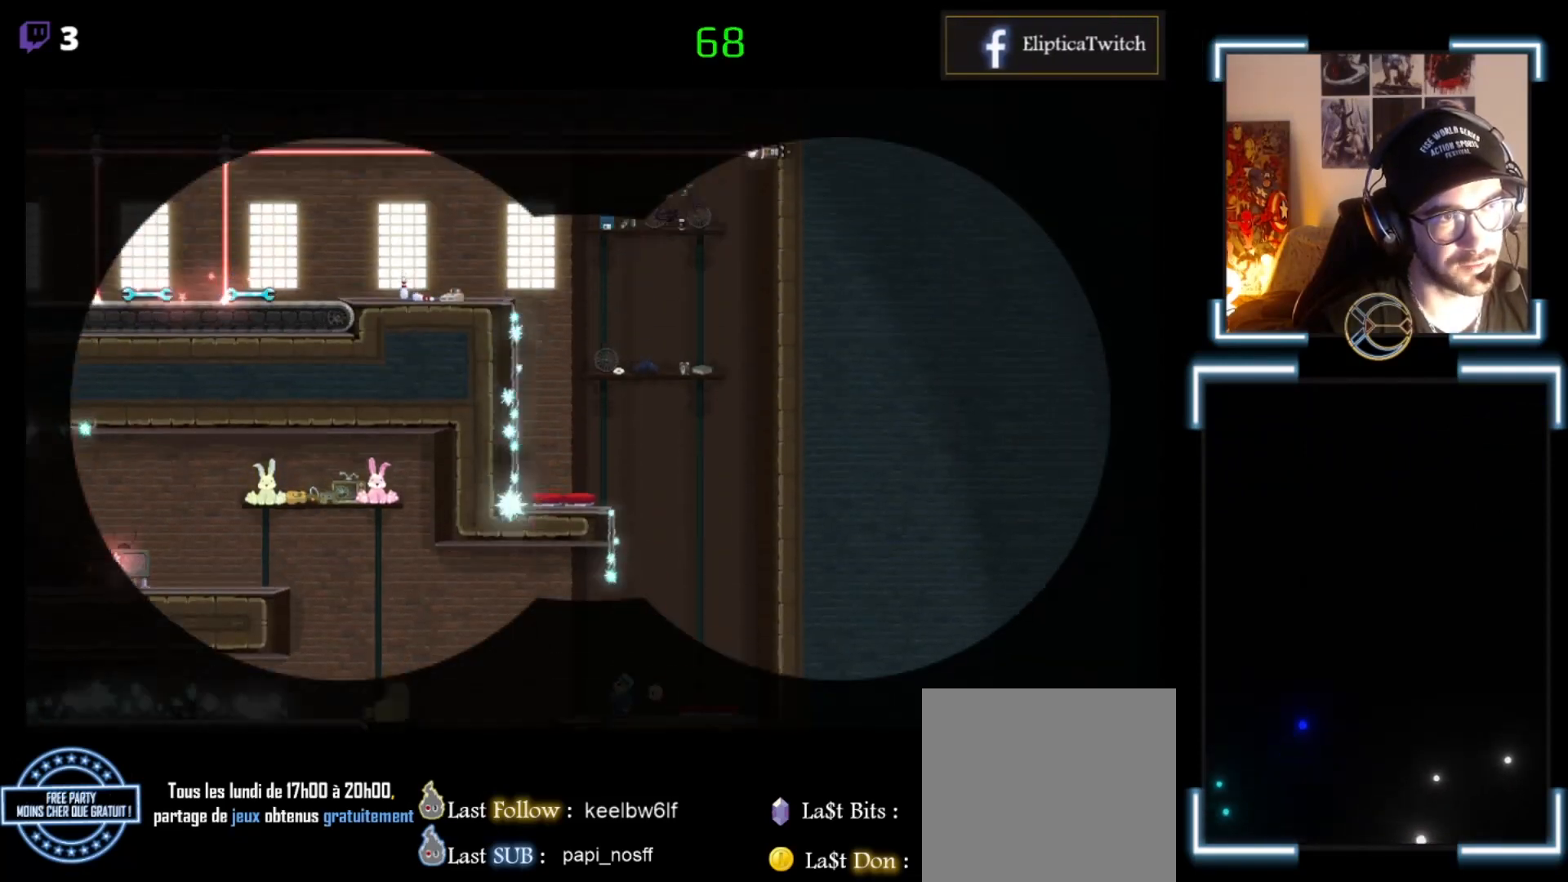
{"buttons": ["B"], "left_stick": "up", "events": [[200, "left_stick", "up-left"], [467, "left_stick", "up"]]}
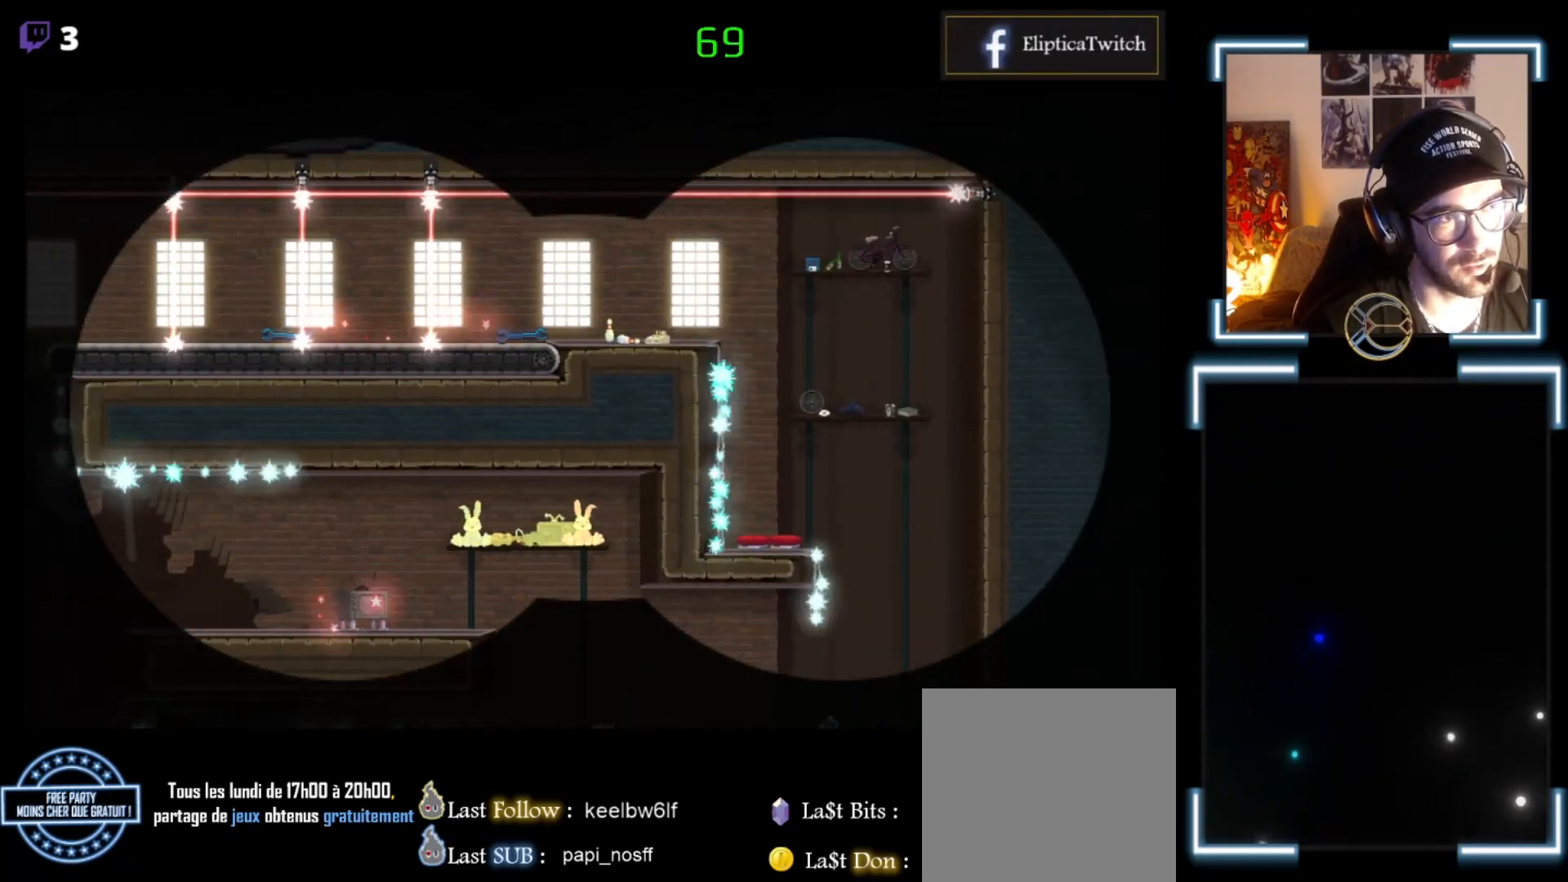
{"buttons": ["B"], "left_stick": "up-left", "events": [[100, "left_stick", "center"], [400, "left_stick", "left"], [467, "left_stick", "up-left"]]}
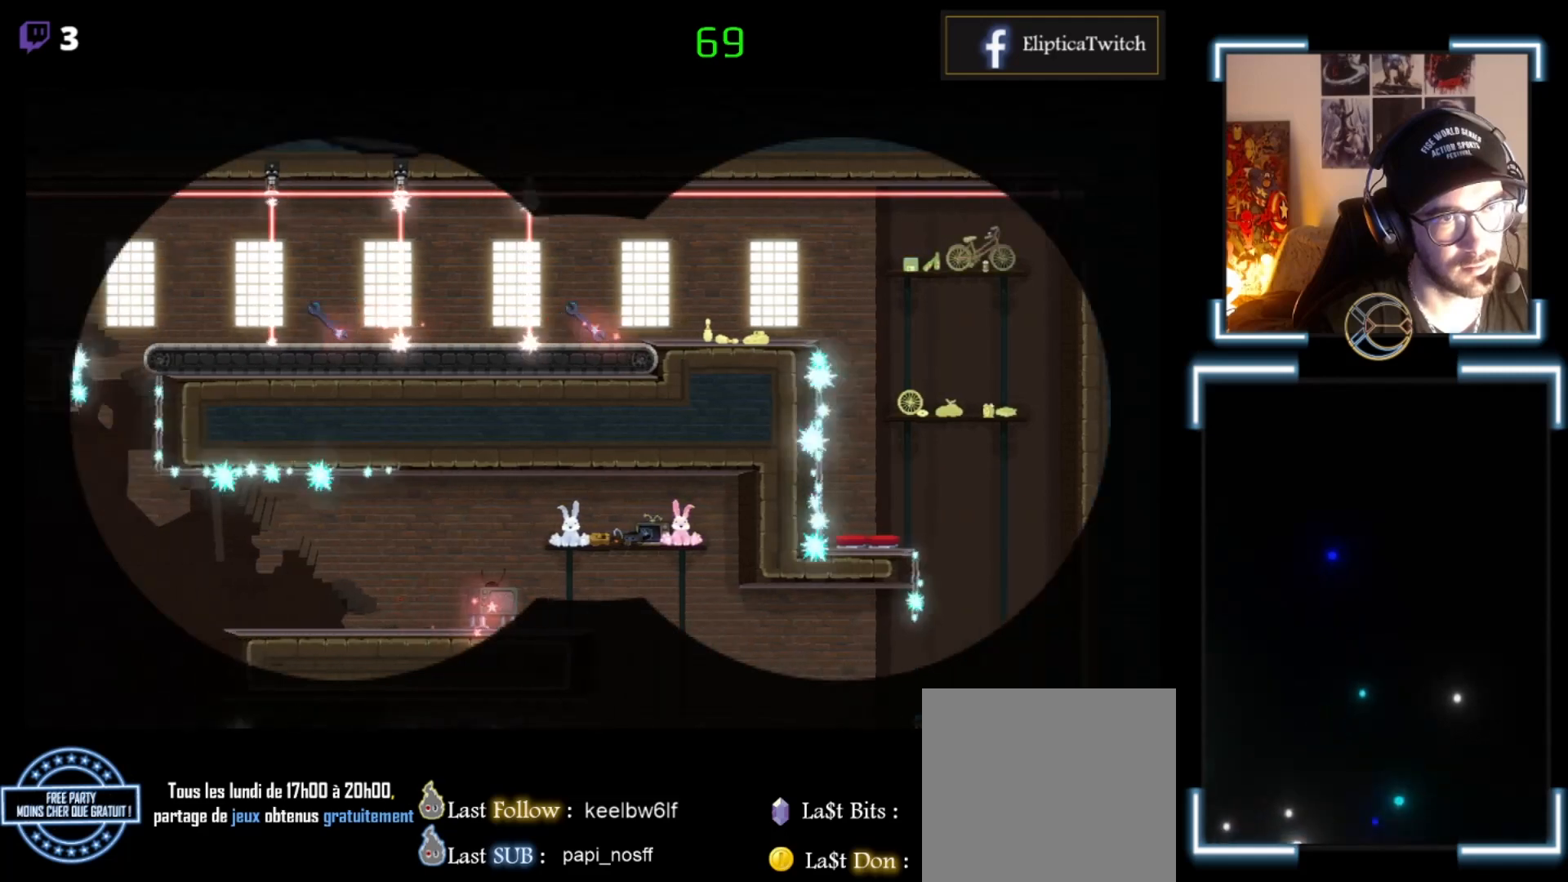
{"buttons": ["B"], "left_stick": "up-left", "events": []}
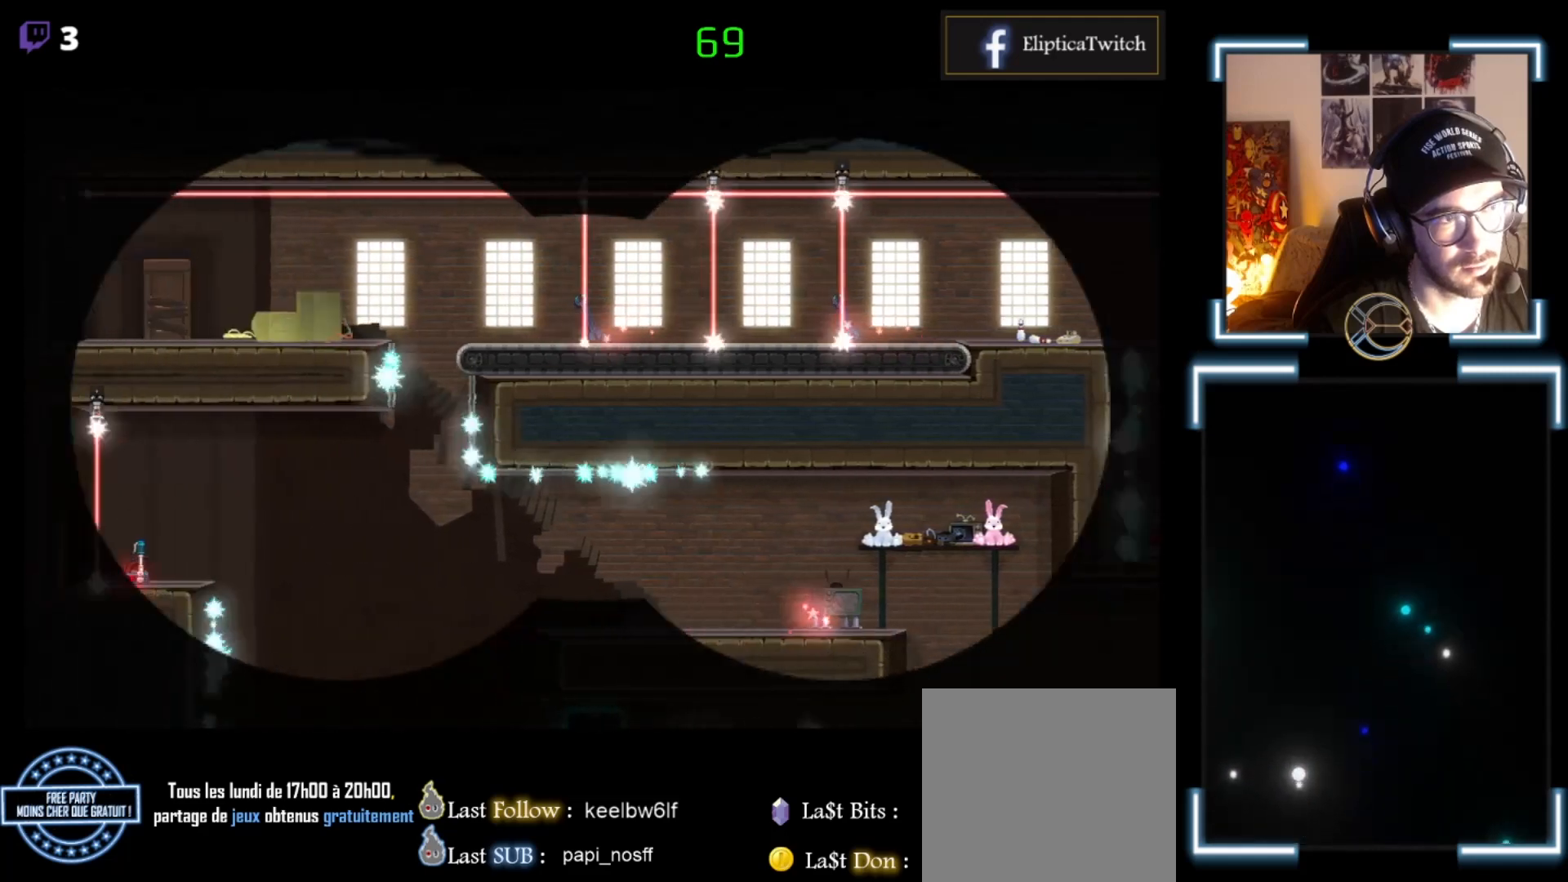
{"buttons": ["B"], "left_stick": "up-left", "events": [[167, "left_stick", "center"], [267, "left_stick", "left"], [333, "left_stick", "up-left"]]}
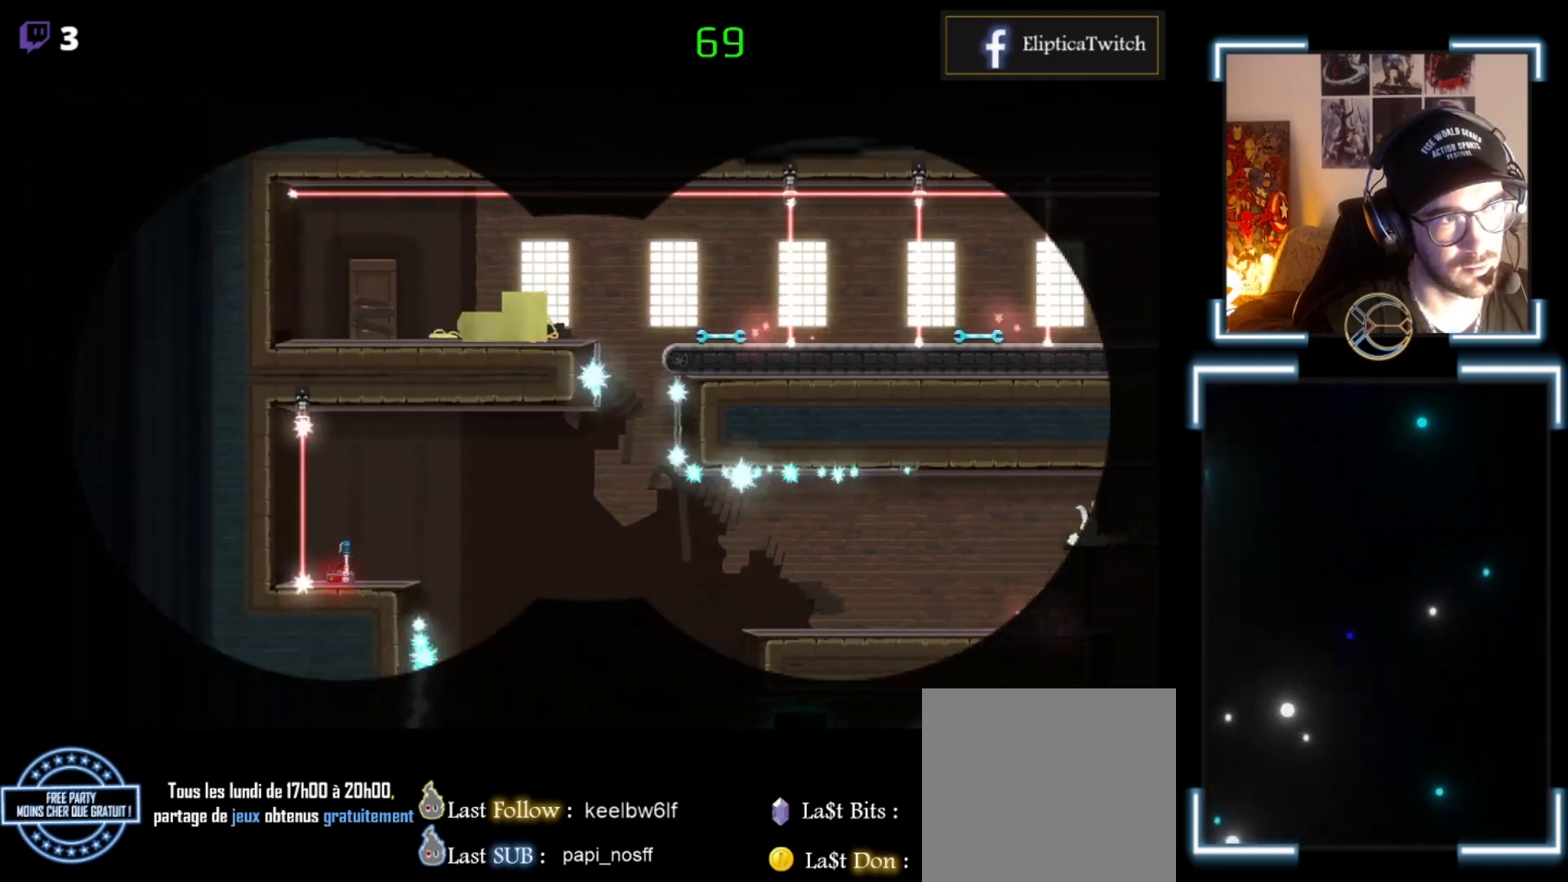
{"buttons": ["B"], "left_stick": "down", "events": [[167, "left_stick", "down"]]}
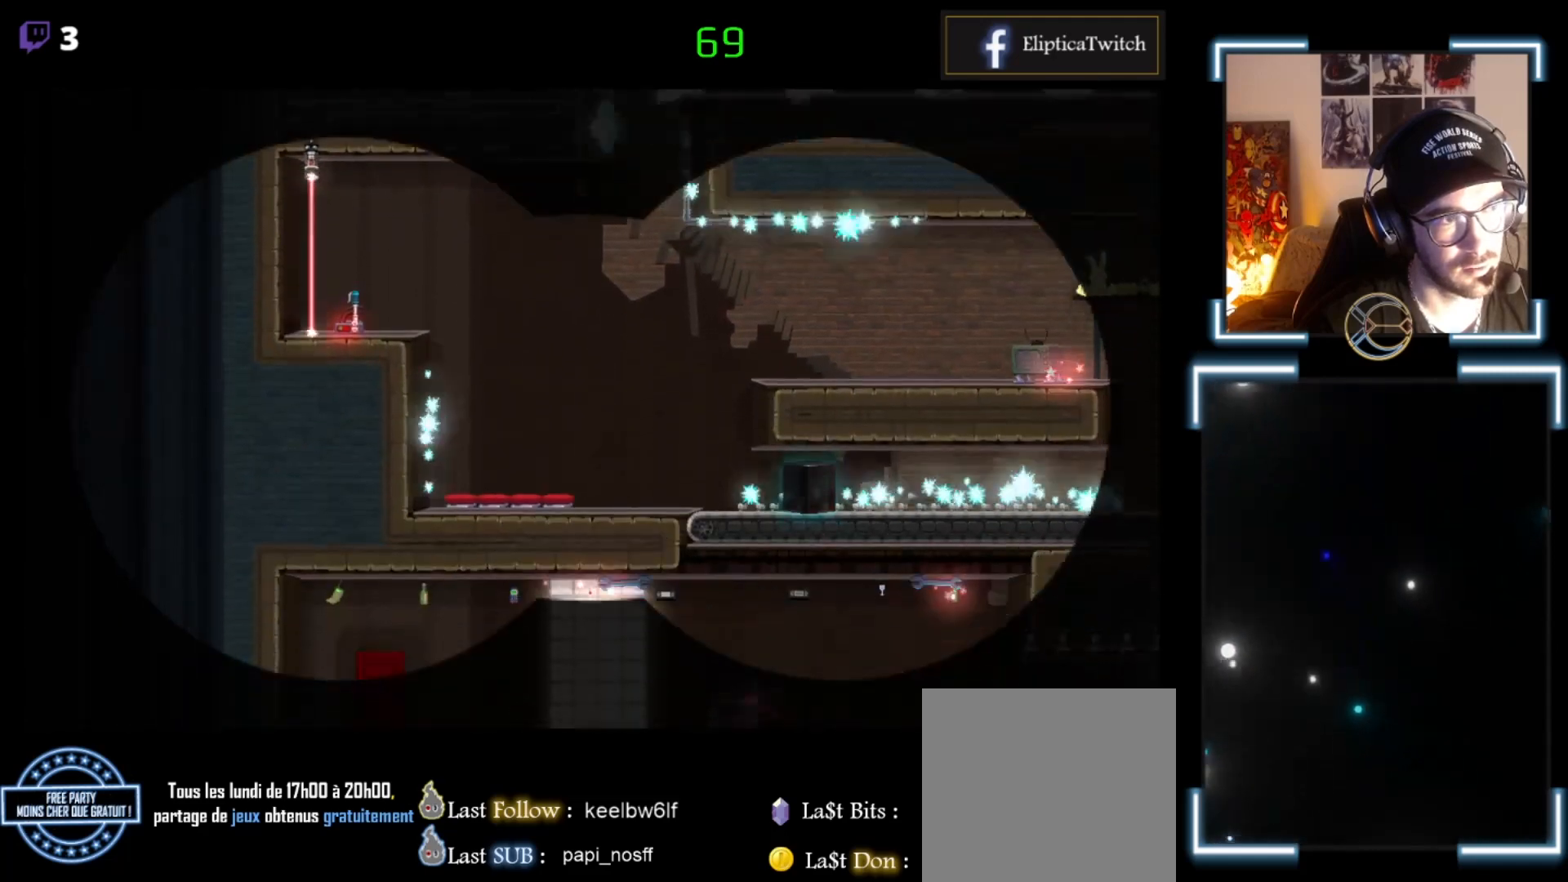
{"buttons": ["B"], "left_stick": "right", "events": [[200, "left_stick", "center"], [333, "left_stick", "right"]]}
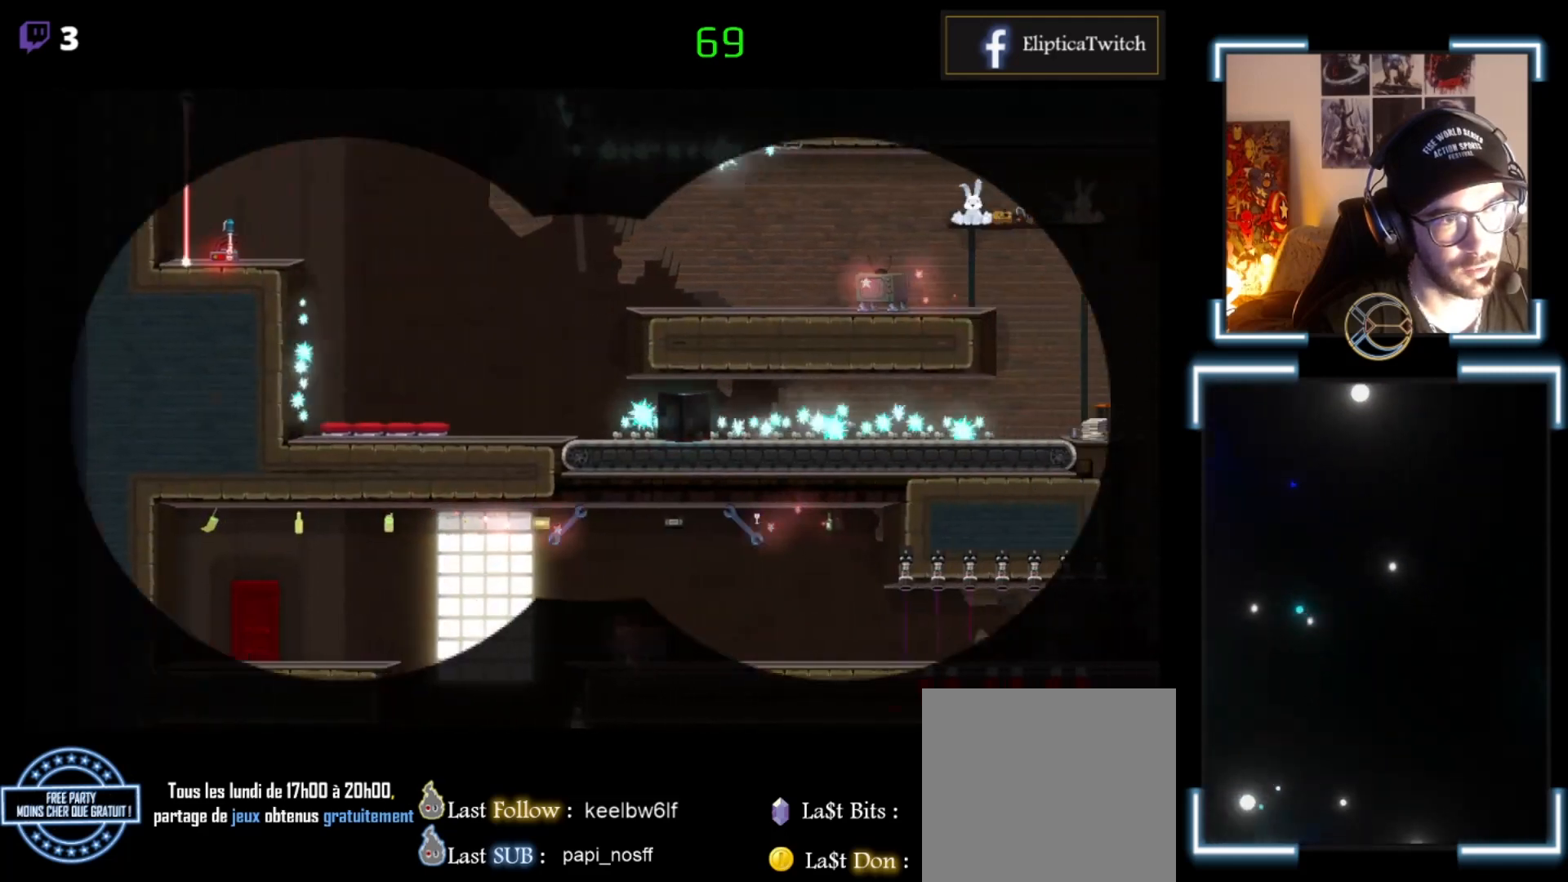
{"buttons": ["B"], "left_stick": "right", "events": []}
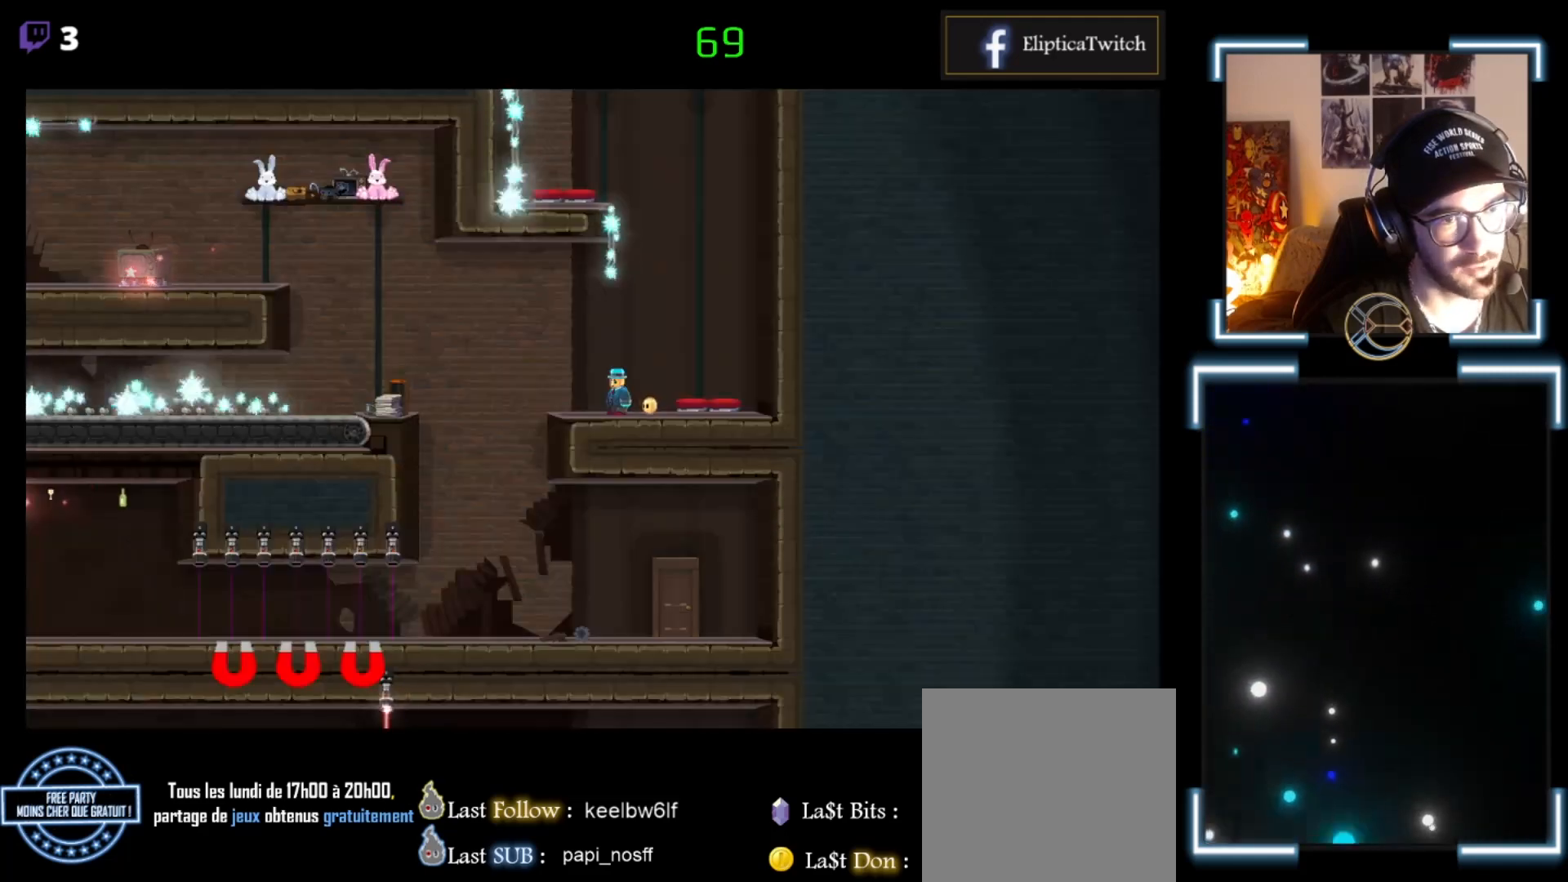
{"buttons": [], "left_stick": "right", "events": [[100, "B", "up"], [100, "left_stick", "center"], [300, "left_stick", "right"]]}
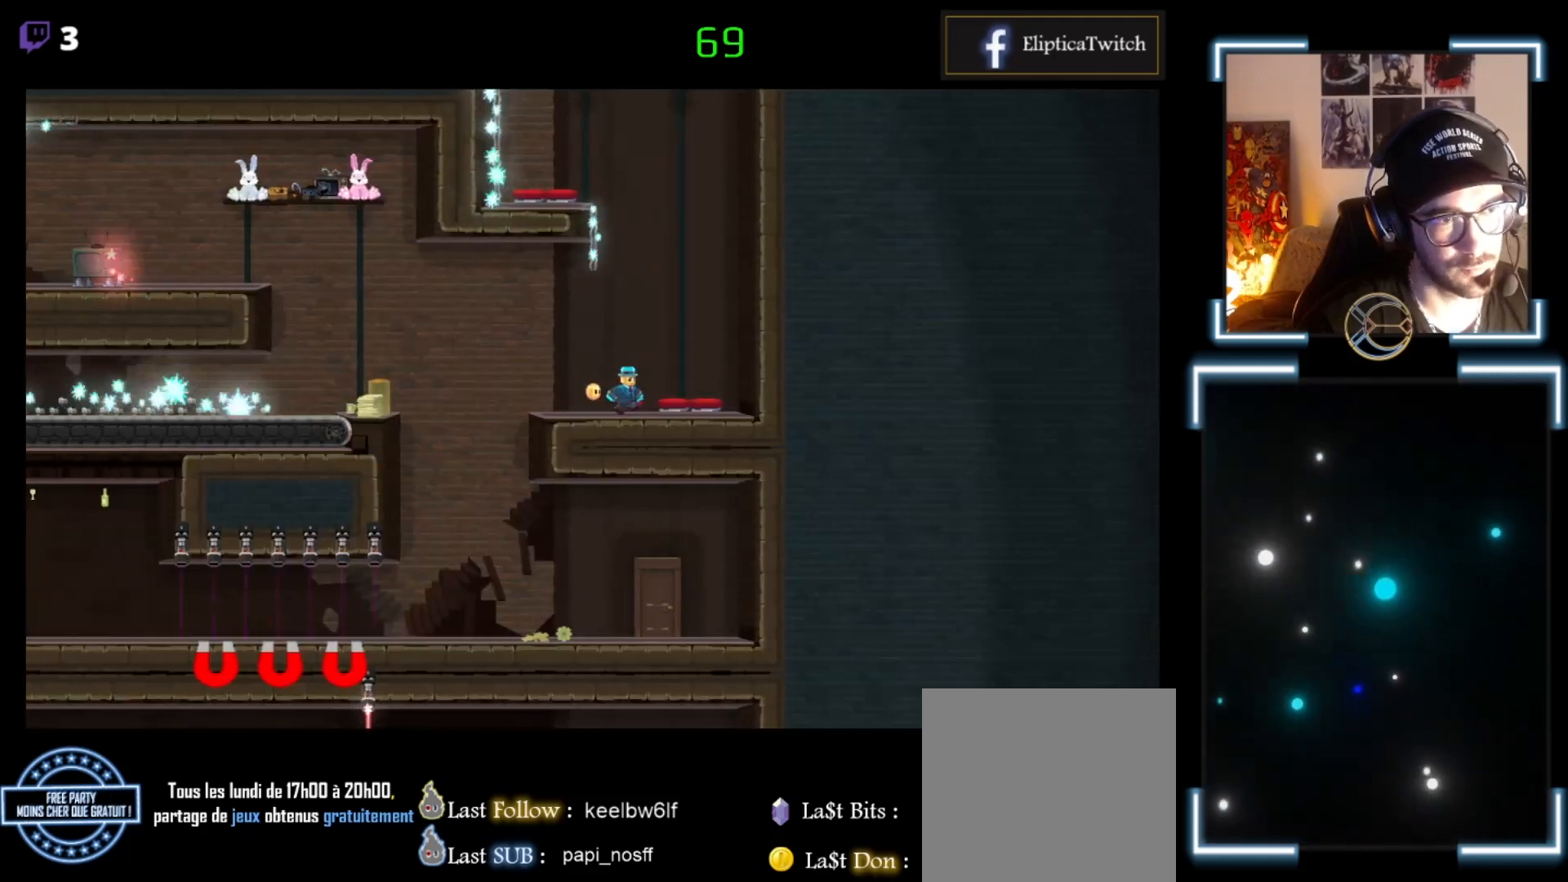
{"buttons": ["A"], "left_stick": "right", "events": [[33, "left_stick", "center"], [267, "A", "down"], [267, "left_stick", "right"]]}
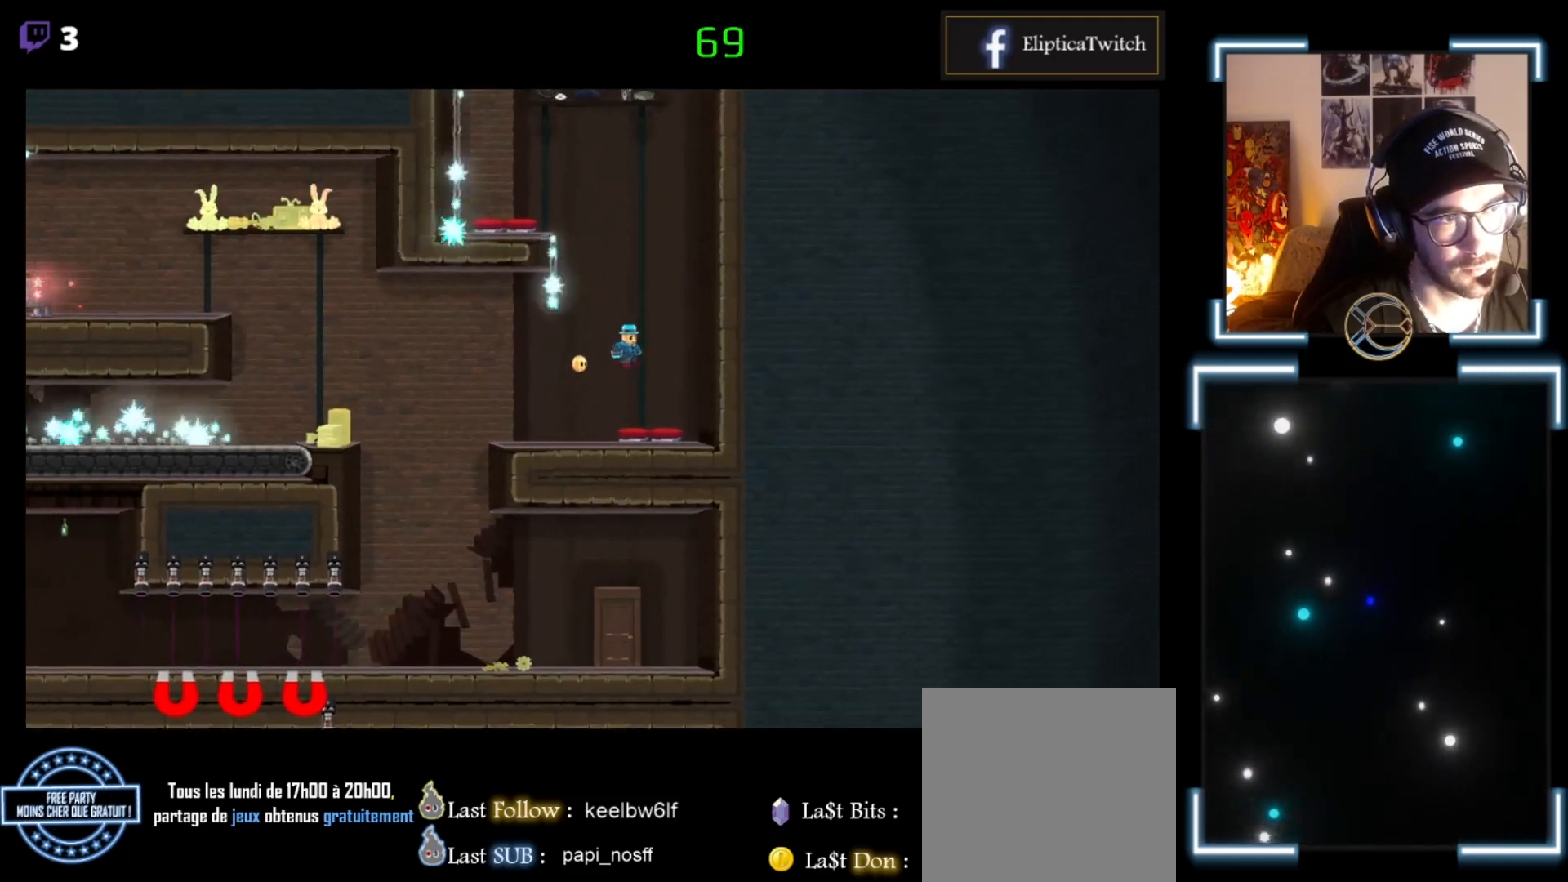
{"buttons": [], "left_stick": "right", "events": [[100, "left_stick", "center"], [167, "A", "up"], [467, "left_stick", "right"]]}